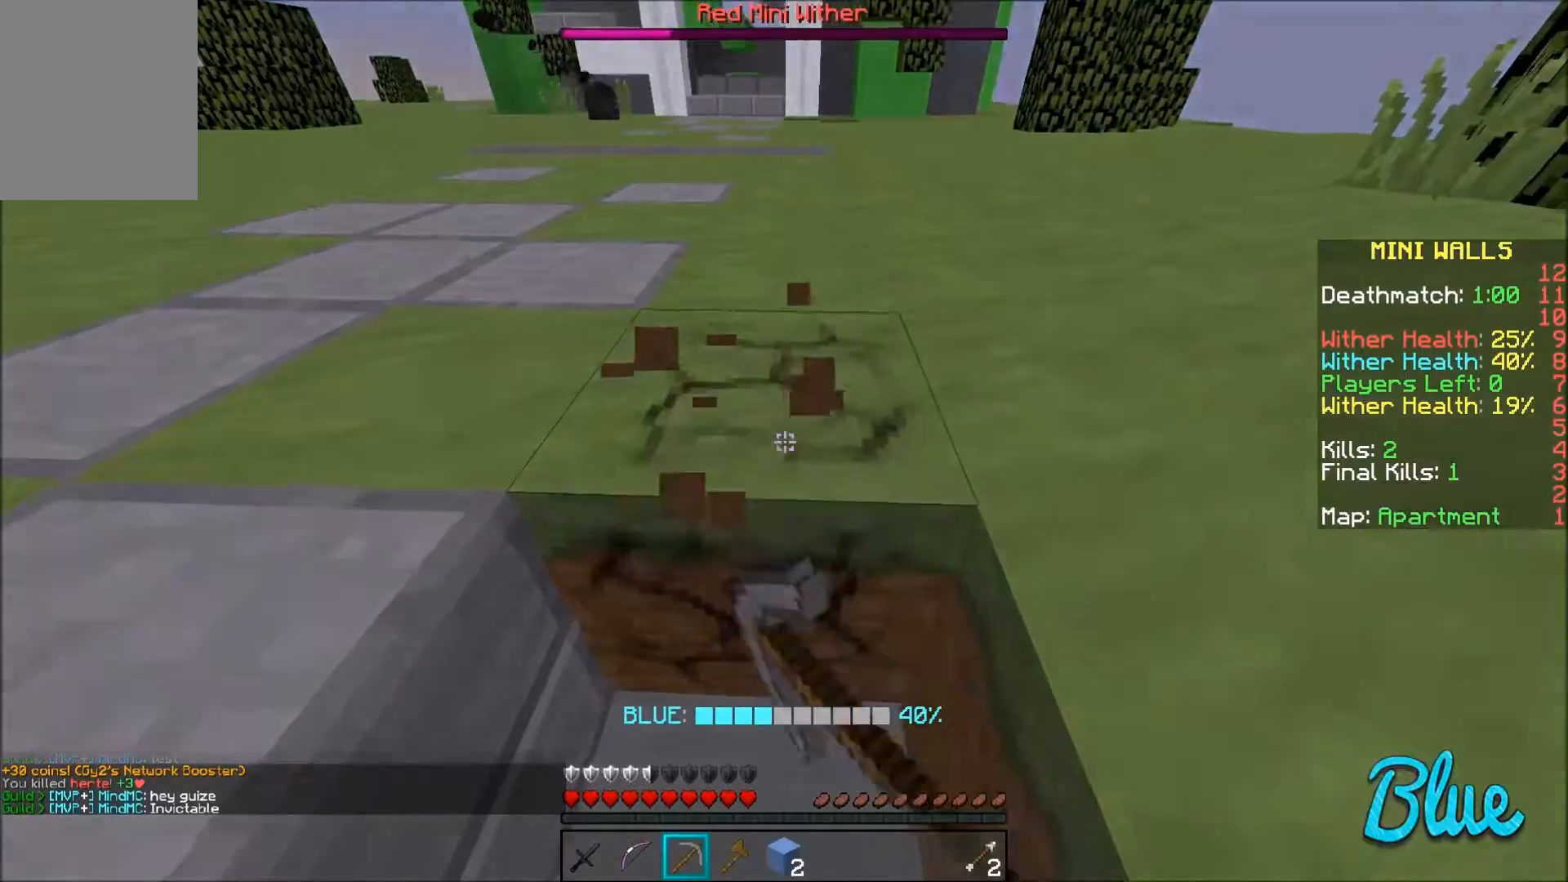
Gameplay with keyboard and mouse; each line is a JSON object with the keys and mouse buttons held at the frame after it. "events" lists presses ("down") and releases ("up") of "a", "d", "s", "w", "mouse_left" and "mouse_right" between this image and that frame as [ms after this image, input, new state], when the widget could be followed in between. "mouse_left", "mouse_right" = the "left", "right" buttons of the "mouse" list. No other keys are recorded. Fast repeated clicks can show as one long hold. Mouse movement is not recorded.
{"keys": ["a", "w"], "mouse": [], "events": [[333, "d", "down"], [433, "mouse_left", "up"], [467, "a", "down"], [467, "d", "up"]]}
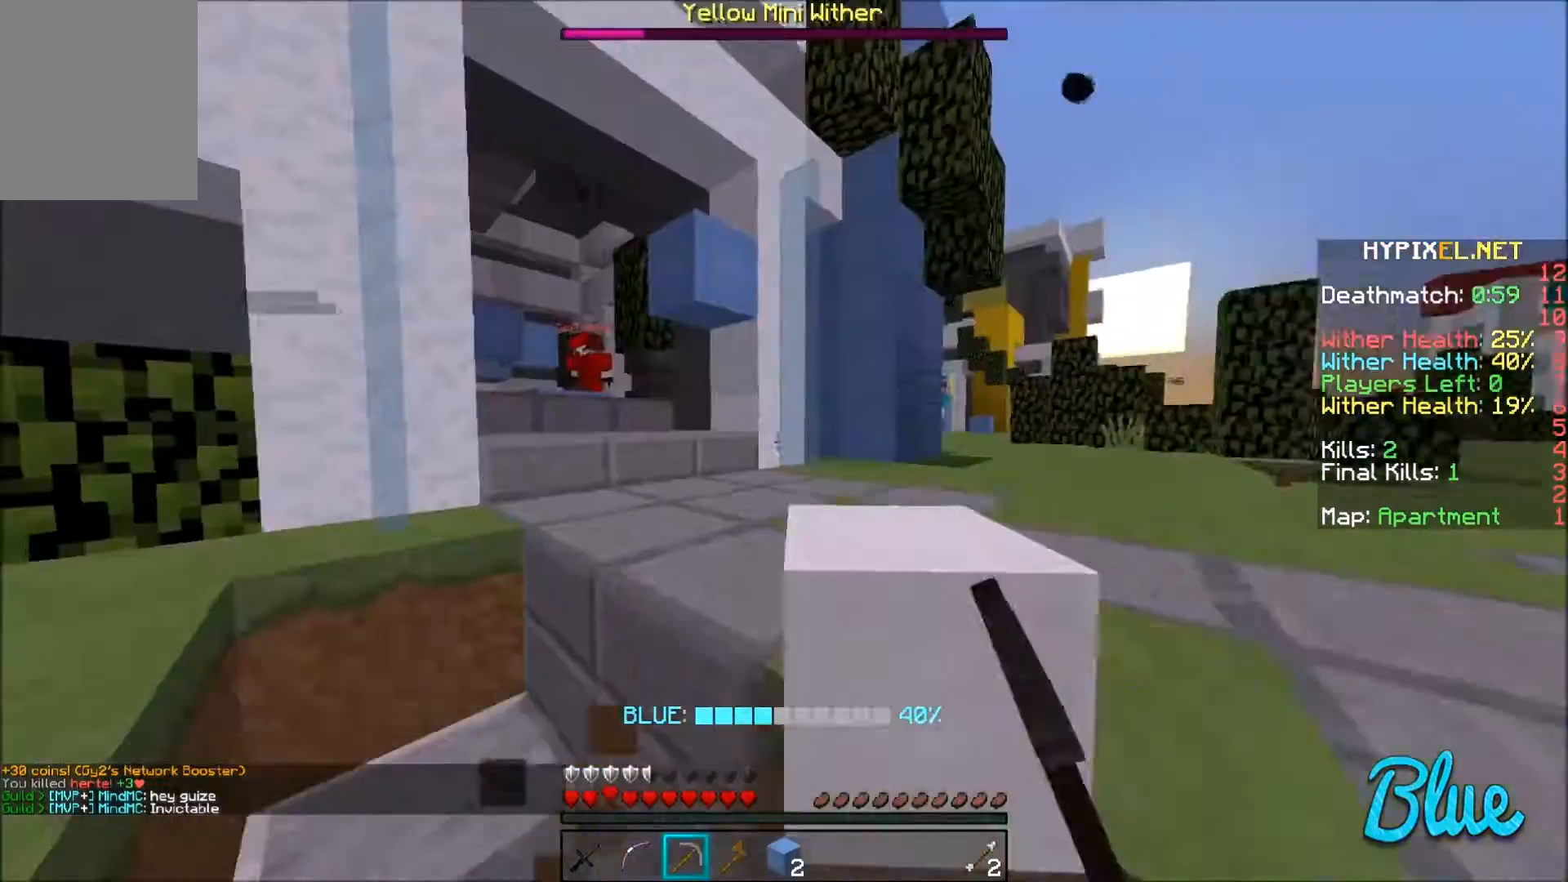
{"keys": ["d", "w"], "mouse": [], "events": [[267, "a", "up"], [334, "d", "down"]]}
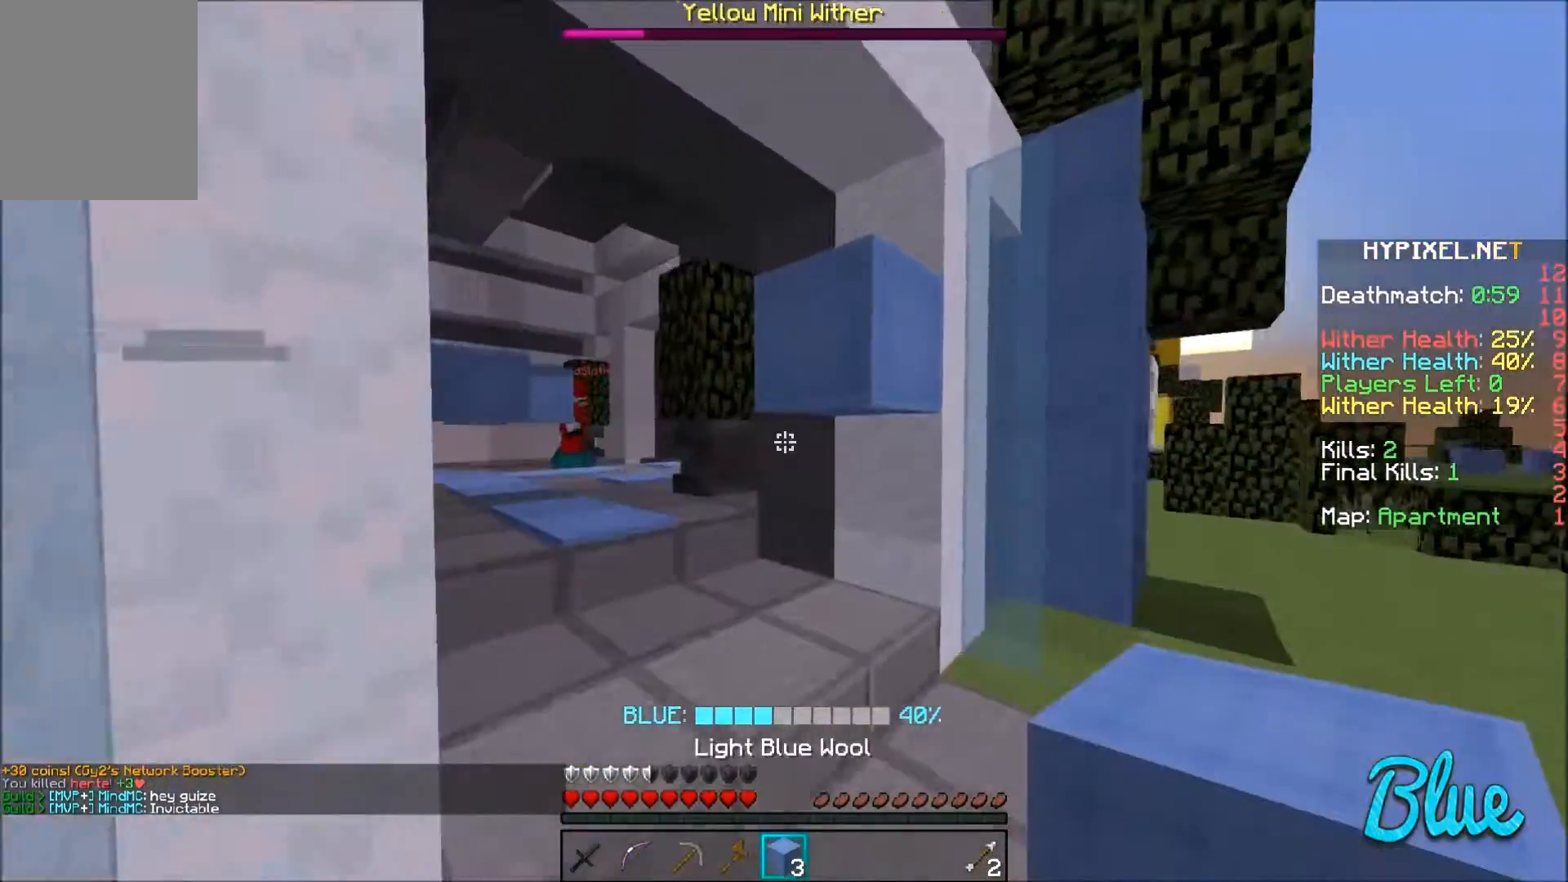
{"keys": ["w"], "mouse": [], "events": [[34, "d", "up"], [167, "a", "down"], [368, "a", "up"]]}
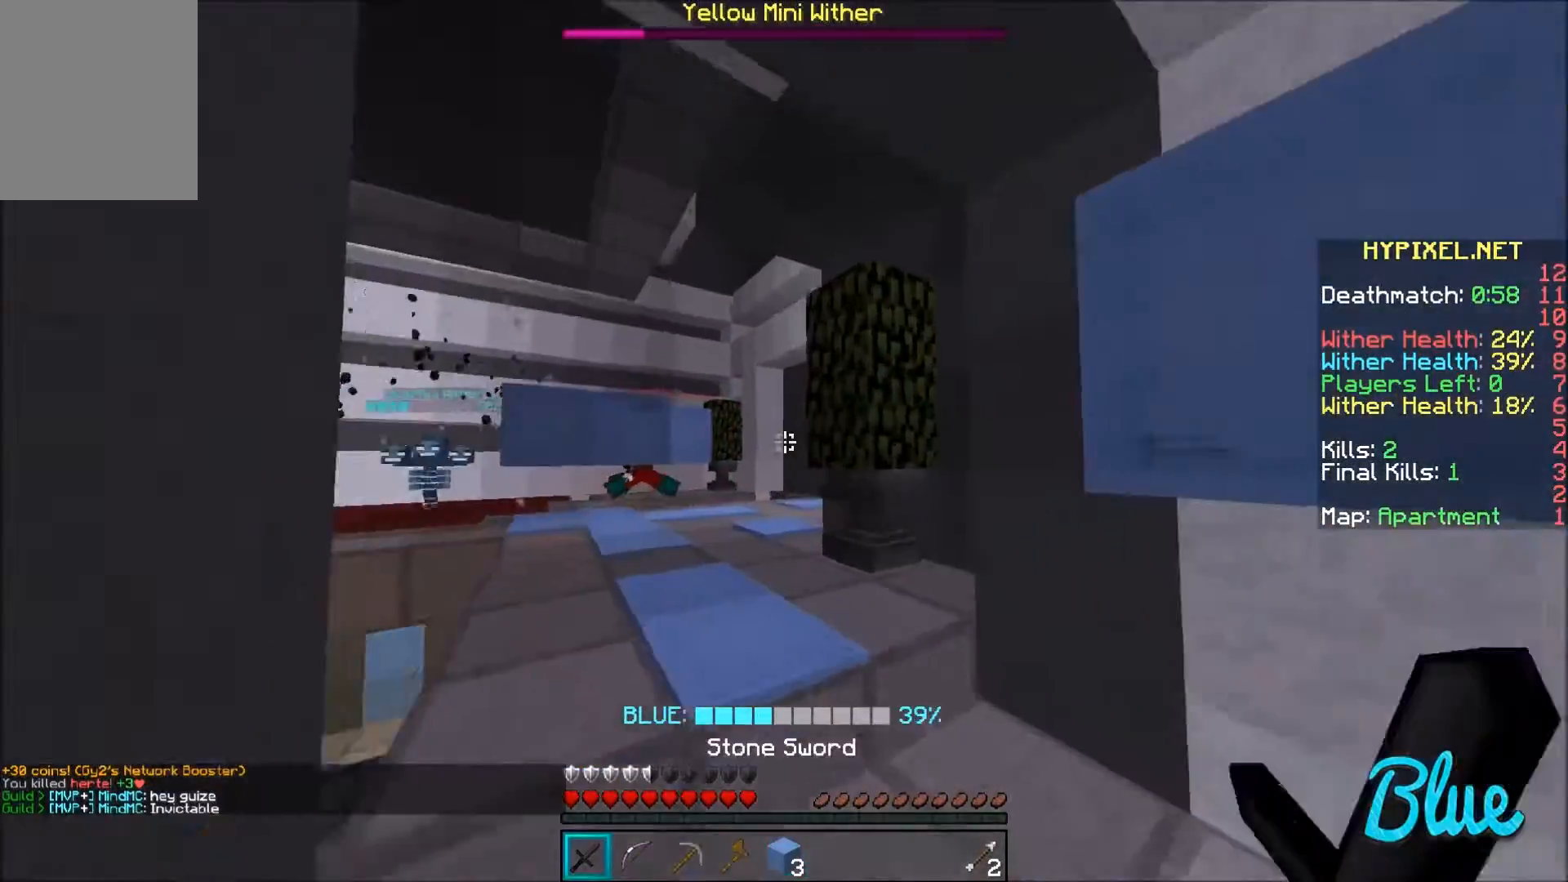
{"keys": ["w"], "mouse": [], "events": [[200, "a", "down"], [334, "a", "up"]]}
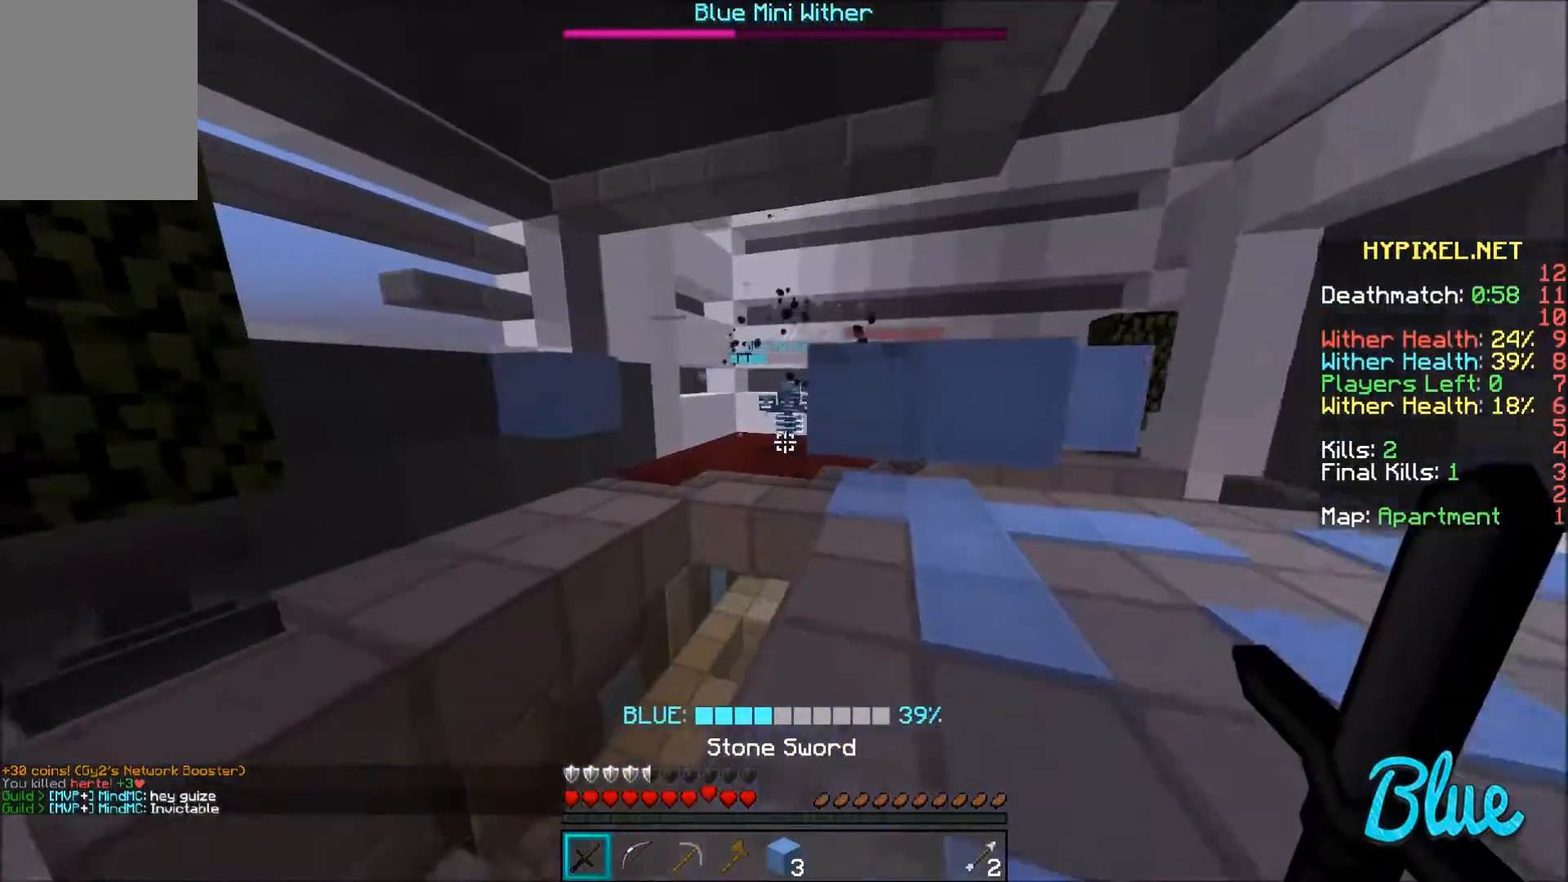
{"keys": ["w"], "mouse": [], "events": [[66, "a", "down"], [233, "a", "up"]]}
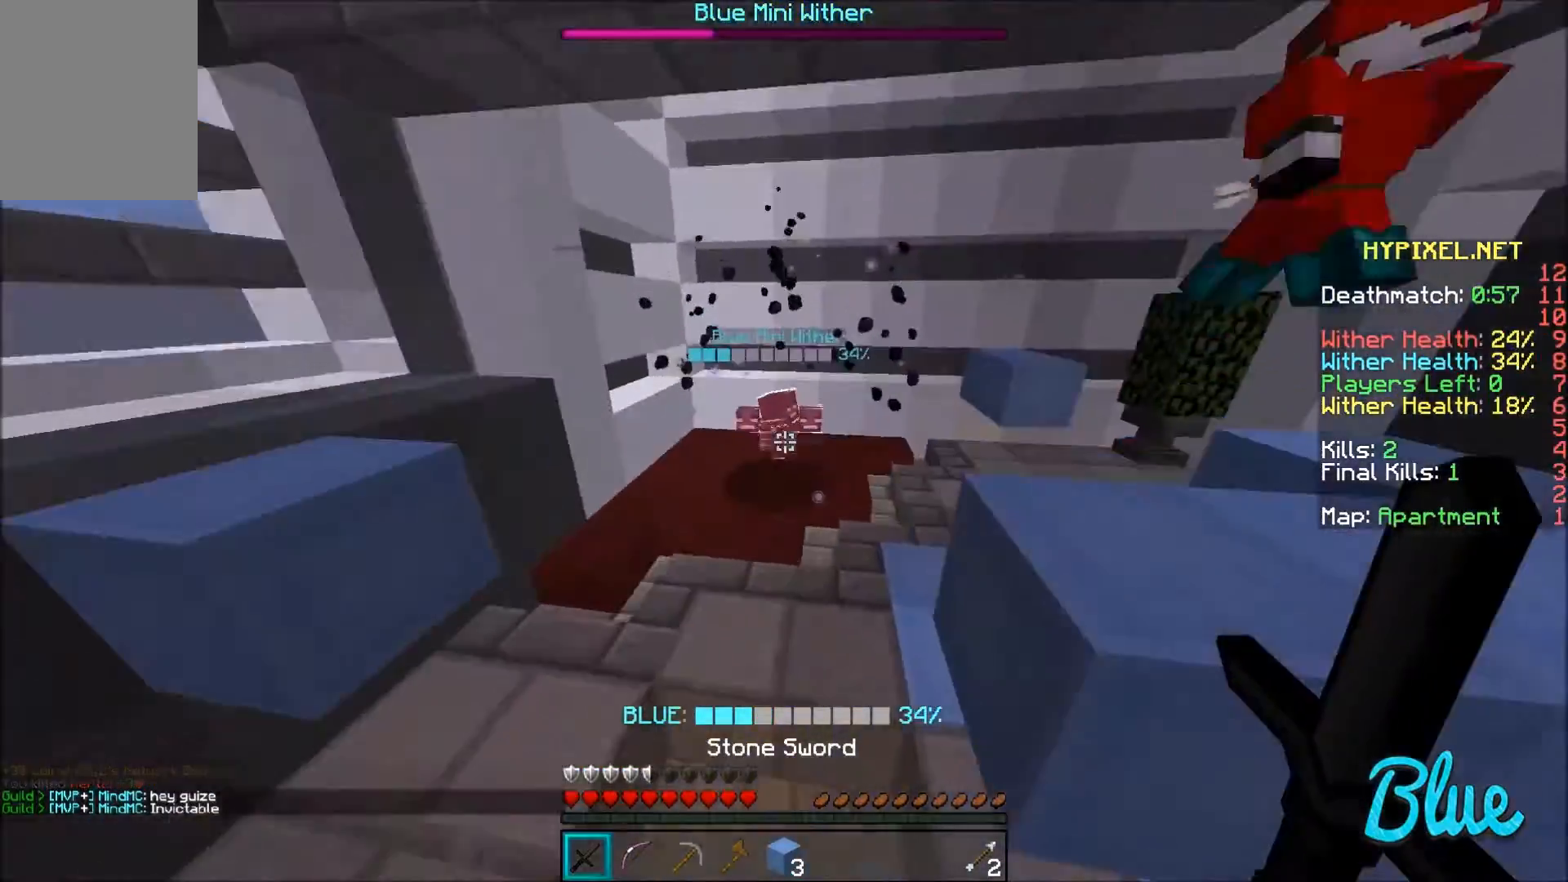
{"keys": ["w"], "mouse": ["left"], "events": [[133, "a", "down"], [334, "mouse_left", "down"], [367, "mouse_left", "up"], [434, "a", "up"], [467, "mouse_left", "down"]]}
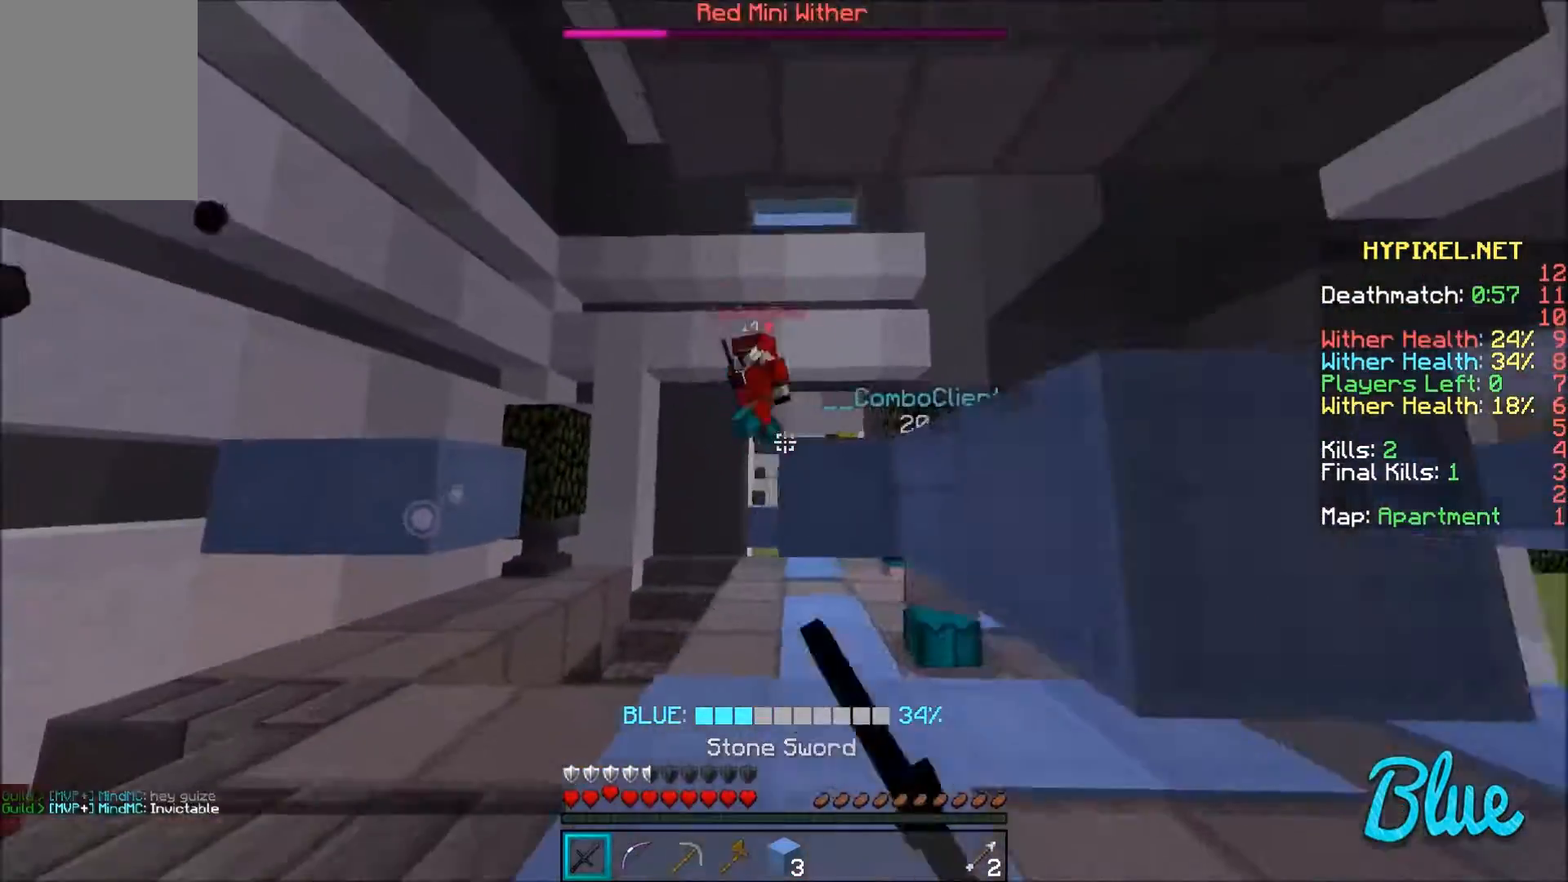
{"keys": ["w"], "mouse": [], "events": [[34, "a", "down"], [34, "mouse_left", "up"], [67, "mouse_left", "down"], [201, "a", "up"], [201, "mouse_left", "up"], [234, "mouse_left", "down"], [334, "mouse_left", "up"], [368, "mouse_left", "down"], [468, "mouse_left", "up"]]}
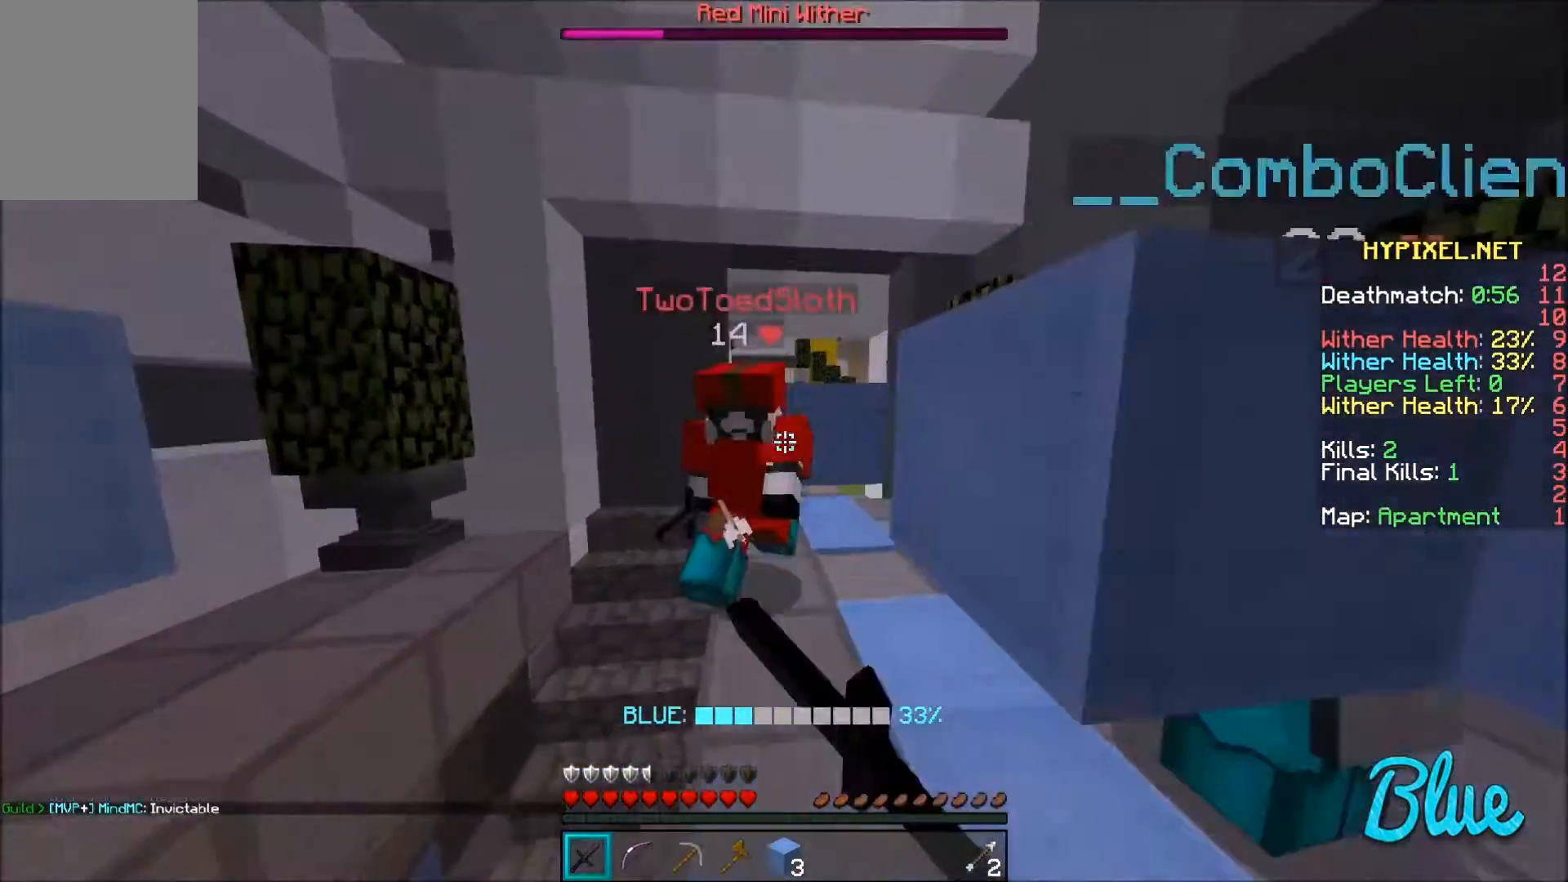
{"keys": ["a", "w"], "mouse": [], "events": [[33, "mouse_left", "down"], [100, "mouse_left", "up"], [100, "w", "up"], [133, "mouse_left", "down"], [167, "s", "down"], [234, "a", "down"], [234, "mouse_left", "up"], [300, "a", "up"], [300, "mouse_left", "down"], [300, "s", "up"], [334, "mouse_left", "up"], [434, "a", "down"], [434, "mouse_left", "down"], [434, "w", "down"], [501, "mouse_left", "up"]]}
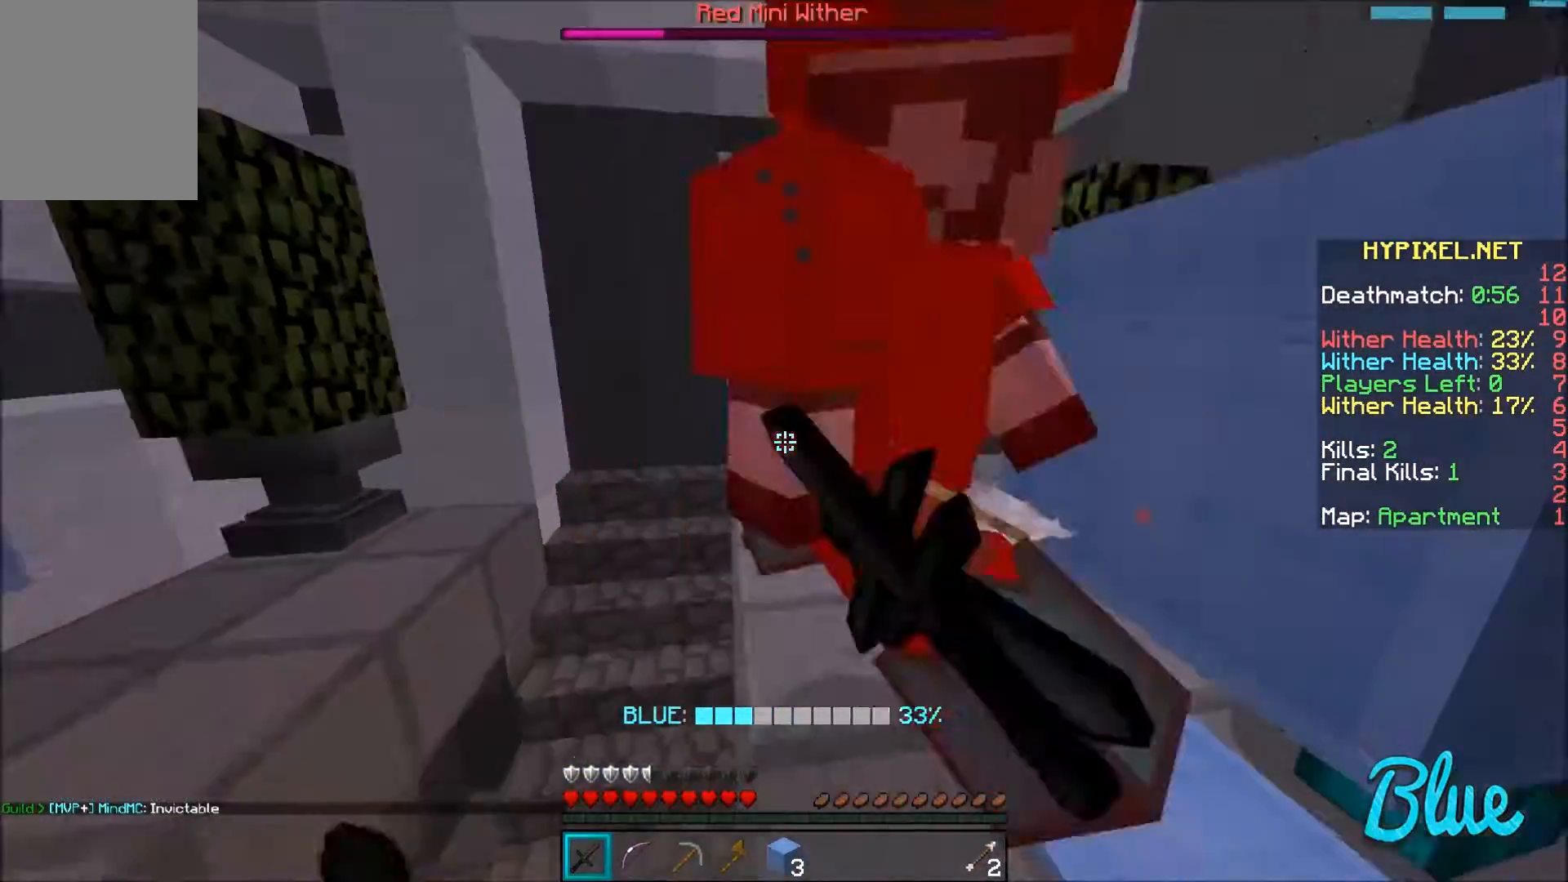
{"keys": ["w"], "mouse": ["left"], "events": [[33, "mouse_left", "down"], [66, "a", "up"], [133, "d", "down"], [133, "mouse_left", "up"], [166, "mouse_left", "down"], [166, "w", "up"], [233, "d", "up"], [233, "mouse_left", "up"], [266, "mouse_left", "down"], [266, "w", "down"], [367, "mouse_left", "up"], [467, "mouse_left", "down"]]}
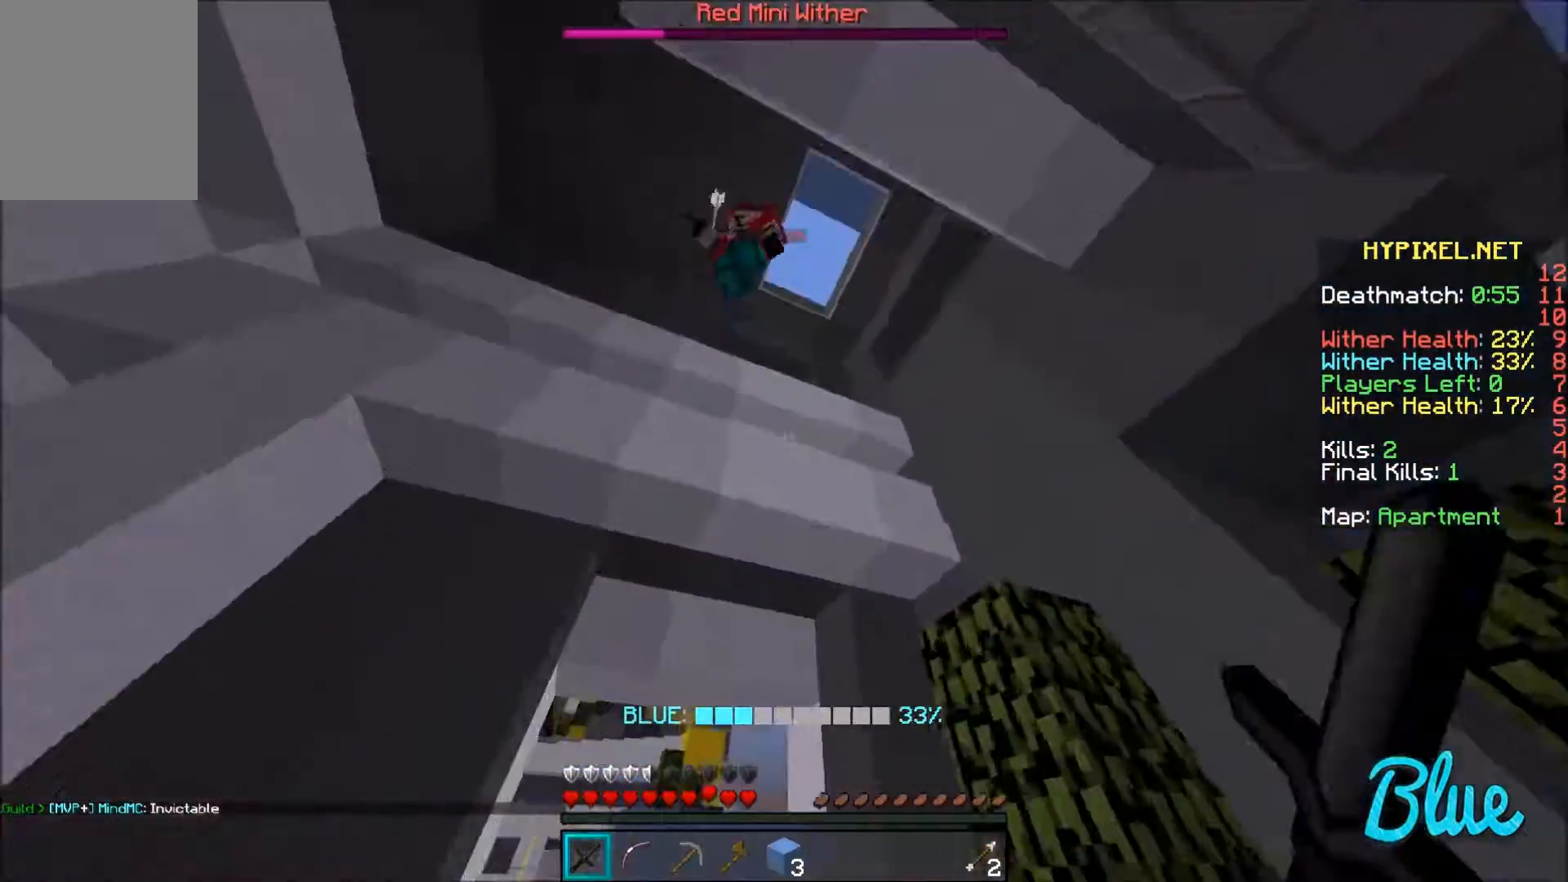
{"keys": ["a", "s"], "mouse": [], "events": [[33, "mouse_left", "up"], [33, "w", "up"], [133, "mouse_left", "down"], [133, "s", "down"], [167, "mouse_left", "up"], [267, "mouse_left", "down"], [334, "mouse_left", "up"], [434, "a", "down"], [434, "mouse_left", "down"], [467, "mouse_left", "up"]]}
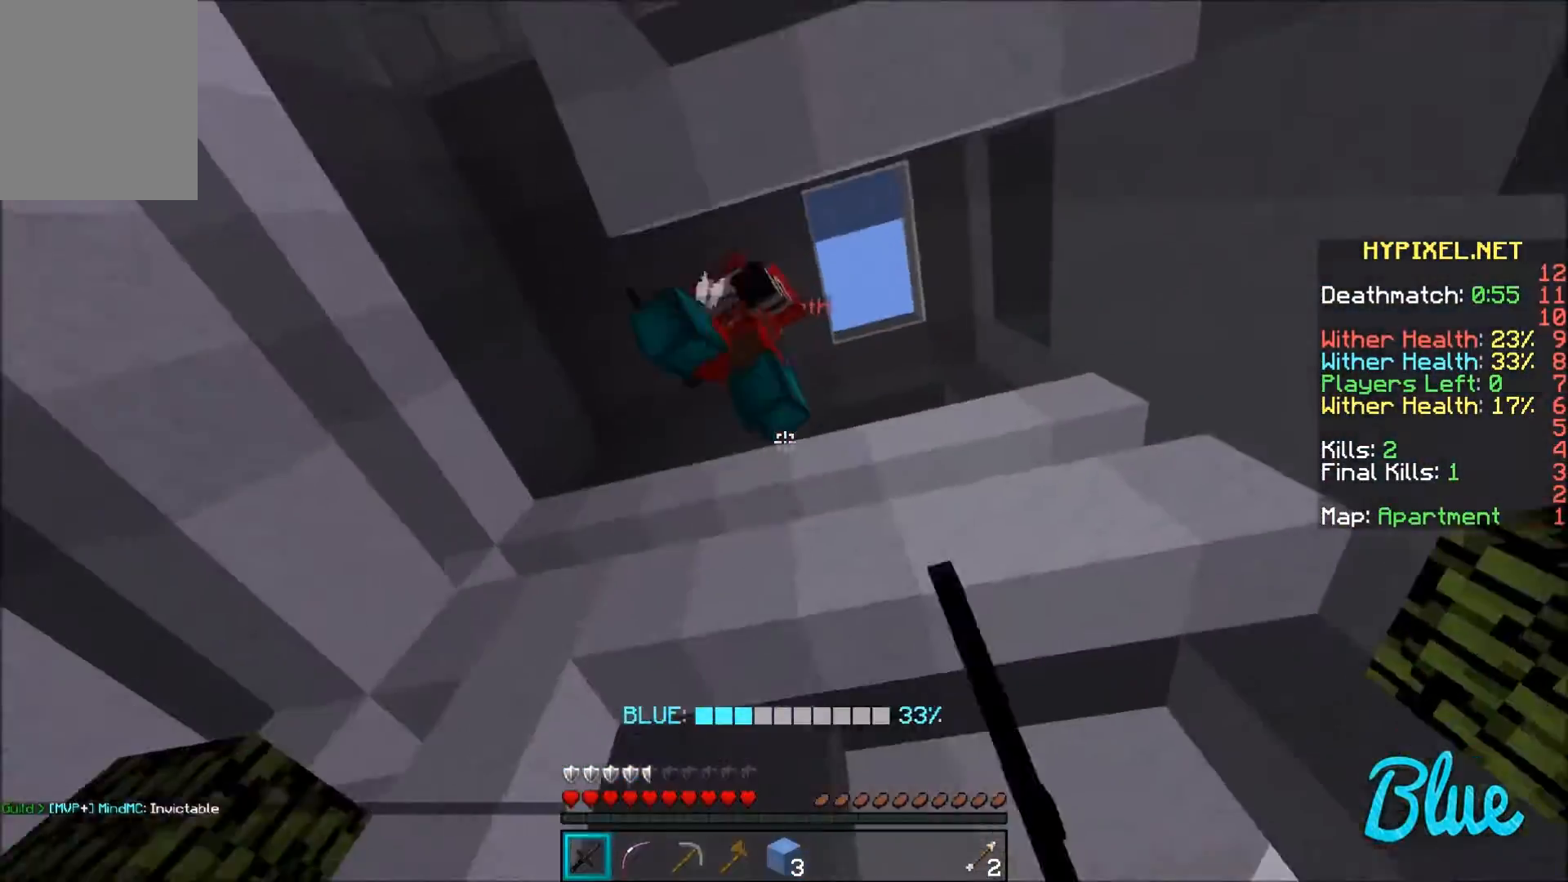
{"keys": ["w"], "mouse": ["left"], "events": [[67, "mouse_left", "down"], [67, "s", "up"], [134, "mouse_left", "up"], [167, "mouse_left", "down"], [267, "mouse_left", "up"], [334, "mouse_left", "down"], [368, "mouse_left", "up"], [434, "a", "up"], [434, "mouse_left", "down"], [501, "w", "down"]]}
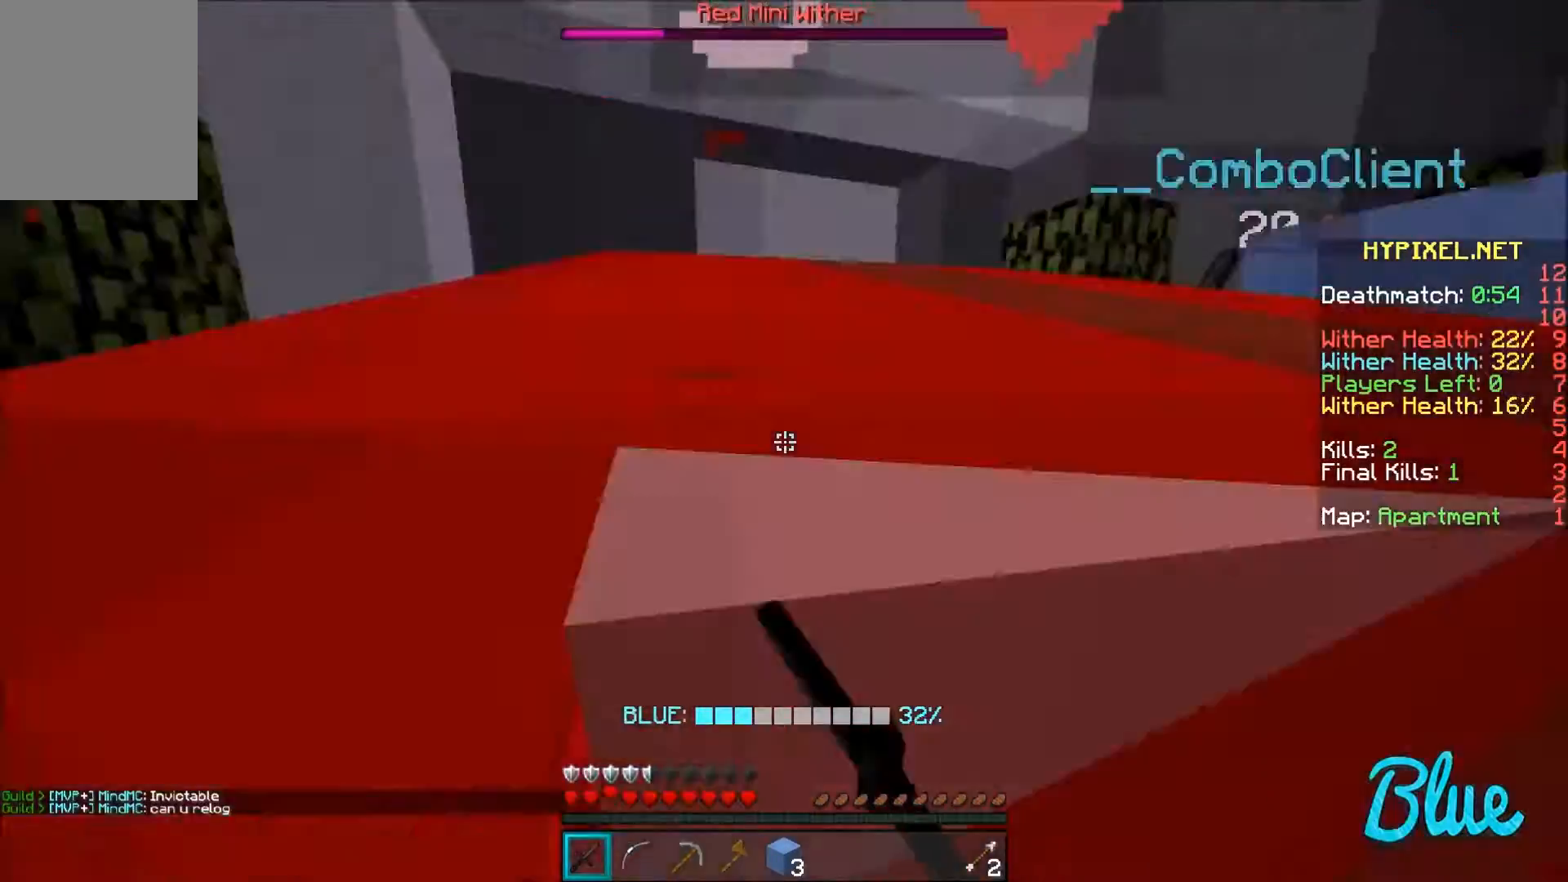
{"keys": ["a", "s"], "mouse": [], "events": [[33, "mouse_left", "up"], [67, "d", "down"], [67, "mouse_left", "down"], [67, "w", "up"], [167, "mouse_left", "up"], [234, "mouse_left", "down"], [300, "s", "down"], [334, "d", "up"], [334, "mouse_left", "up"], [367, "mouse_left", "down"], [467, "a", "down"], [467, "mouse_left", "up"]]}
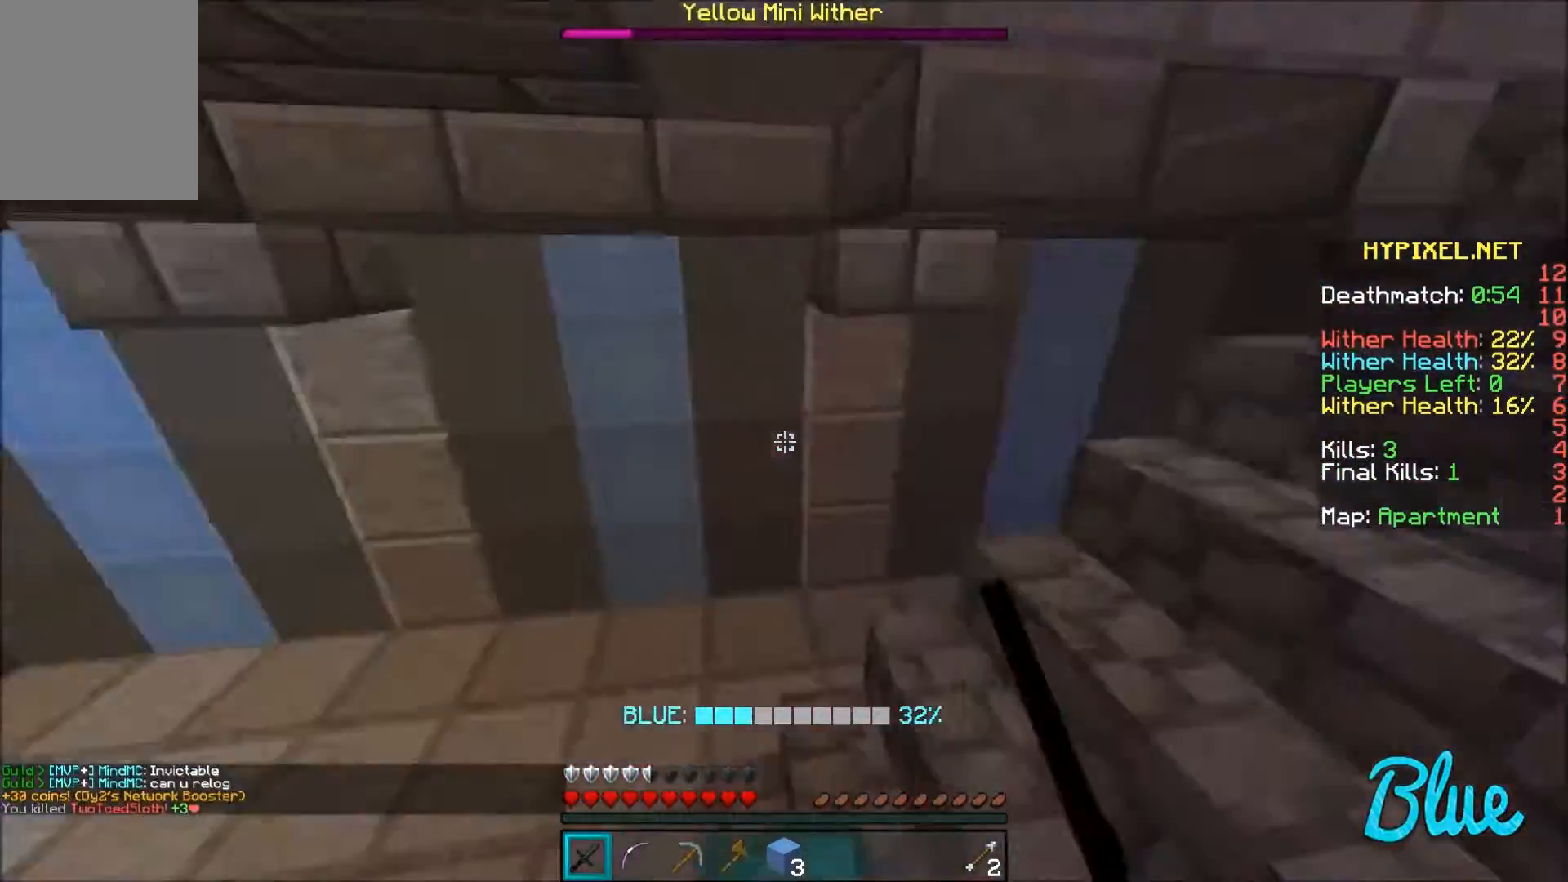
{"keys": ["w"], "mouse": [], "events": [[33, "mouse_left", "down"], [33, "s", "up"], [66, "mouse_left", "up"], [133, "a", "up"], [133, "w", "down"], [166, "d", "down"], [166, "mouse_left", "down"], [266, "mouse_left", "up"], [367, "d", "up"]]}
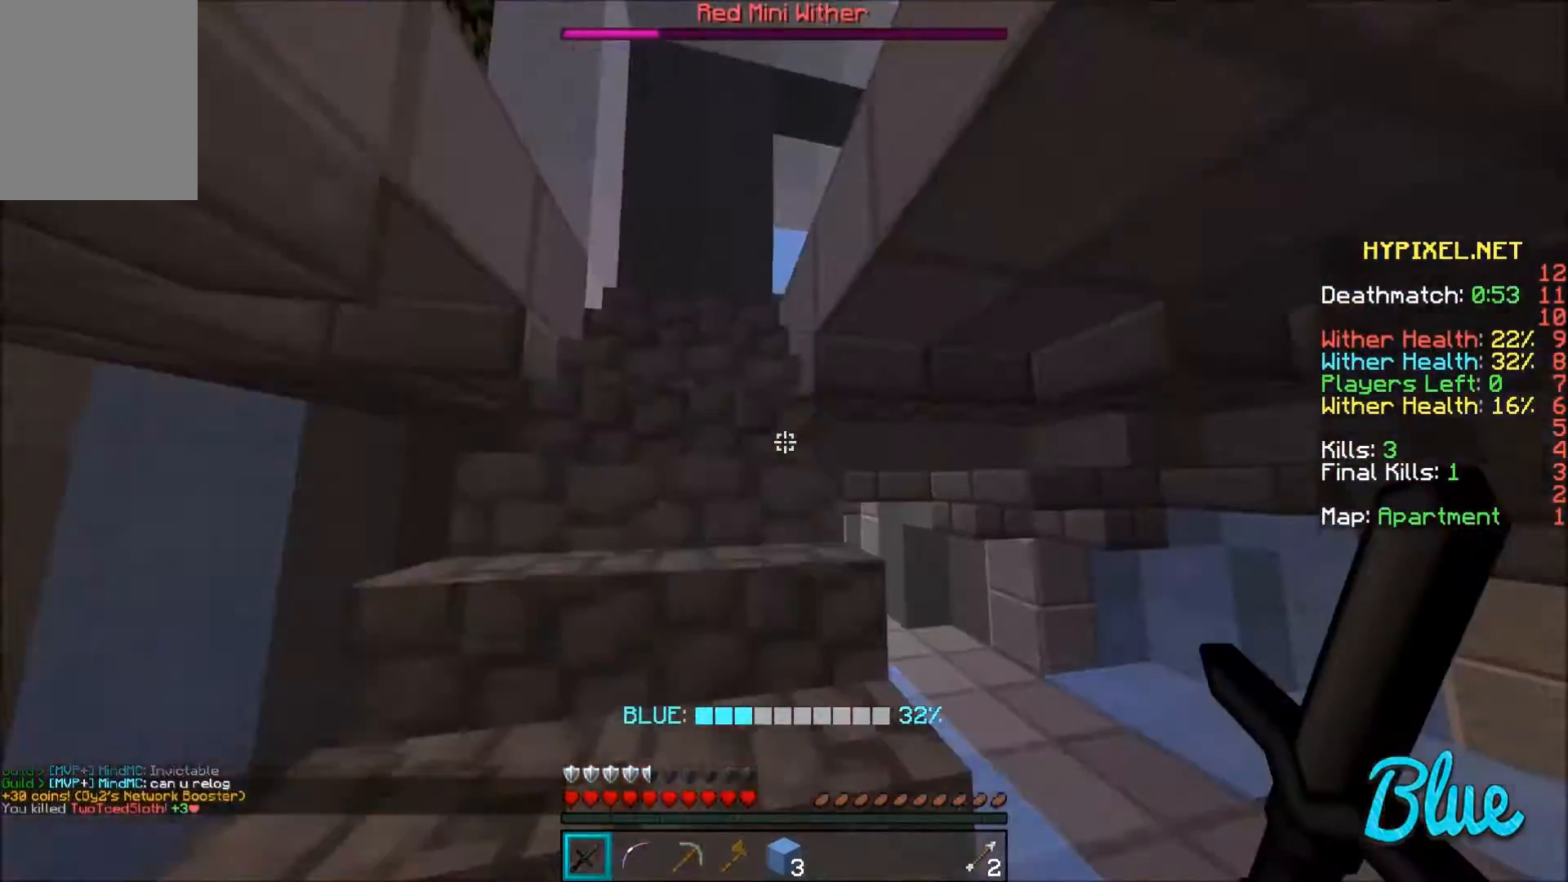
{"keys": ["a", "w"], "mouse": [], "events": [[133, "a", "down"]]}
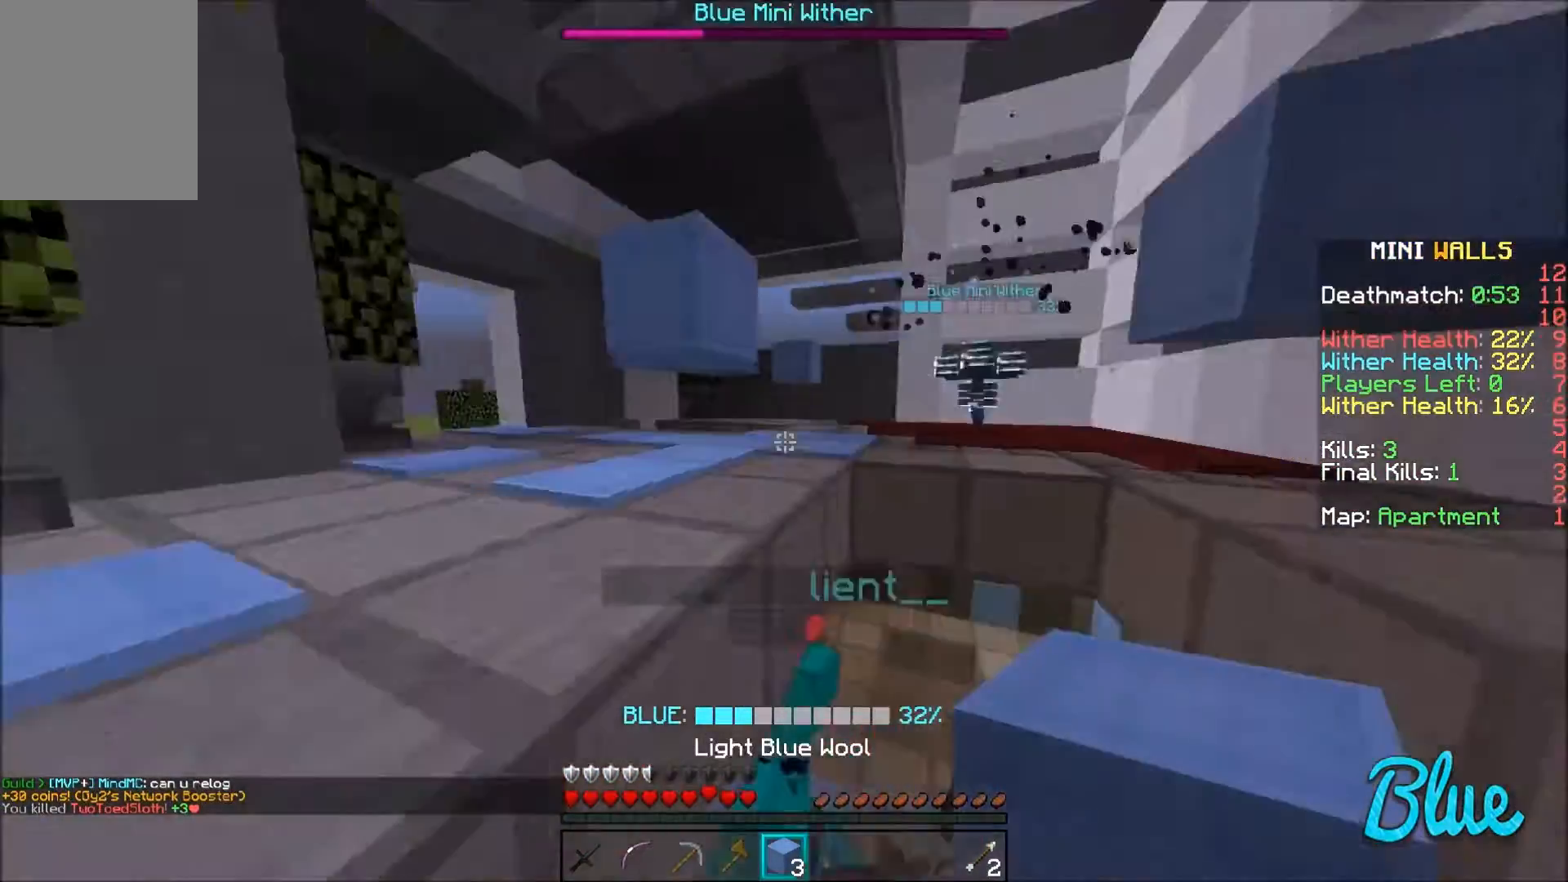
{"keys": ["a"], "mouse": [], "events": [[434, "w", "up"]]}
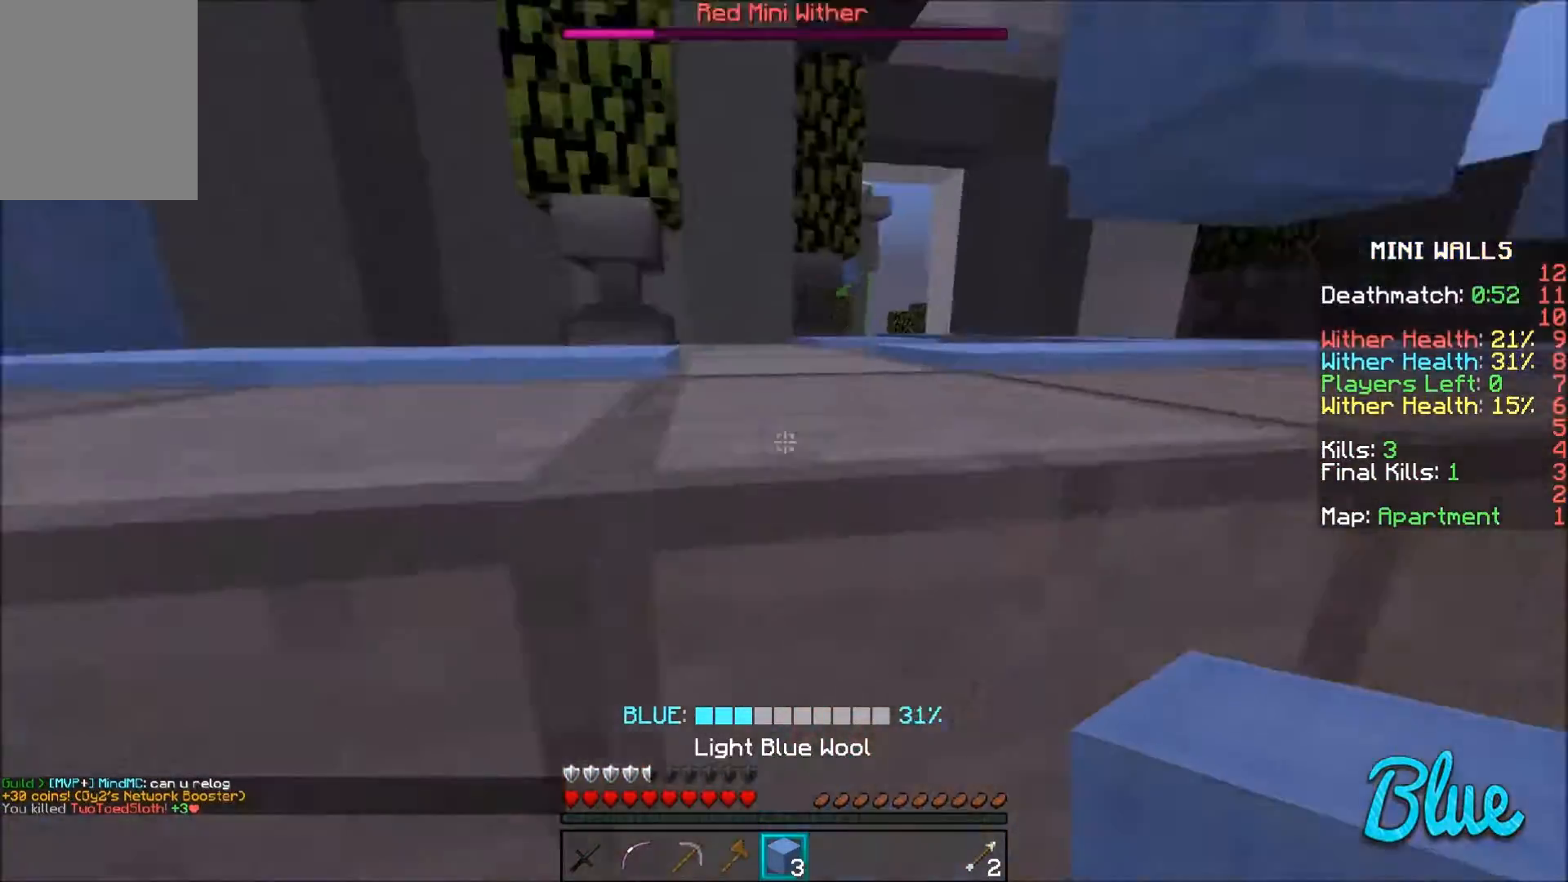
{"keys": ["w"], "mouse": [], "events": [[267, "w", "down"], [434, "a", "up"]]}
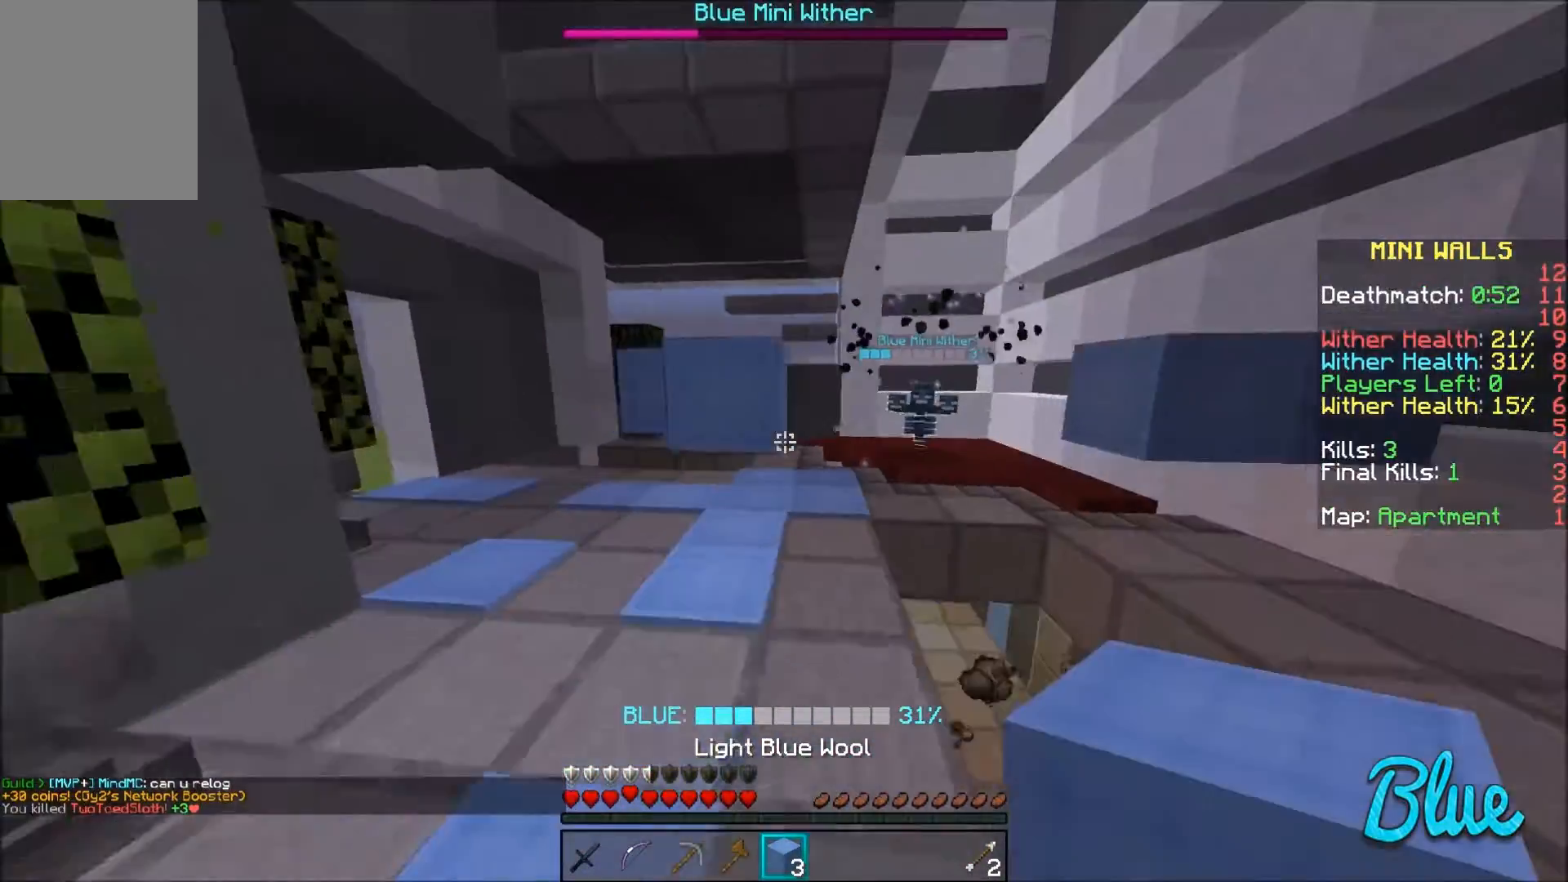
{"keys": [], "mouse": [], "events": [[333, "a", "down"], [400, "w", "up"], [433, "a", "up"]]}
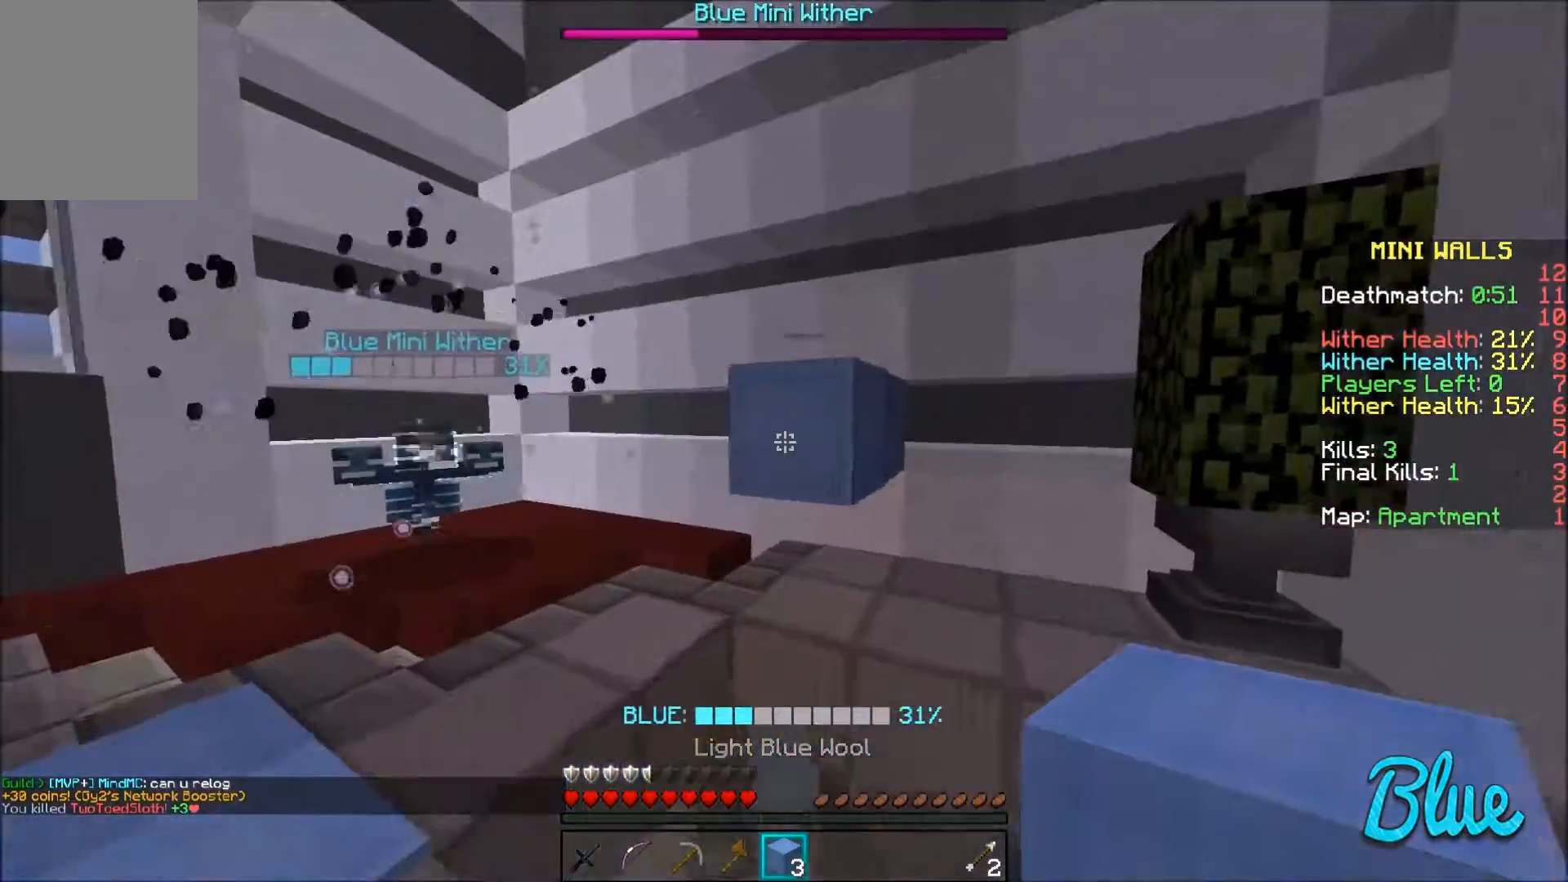
{"keys": [], "mouse": [], "events": [[33, "a", "down"], [33, "mouse_right", "down"], [33, "s", "down"], [100, "mouse_right", "up"], [200, "mouse_right", "down"], [234, "mouse_right", "up"], [300, "a", "up"], [334, "mouse_right", "down"], [434, "s", "up"], [501, "mouse_right", "up"]]}
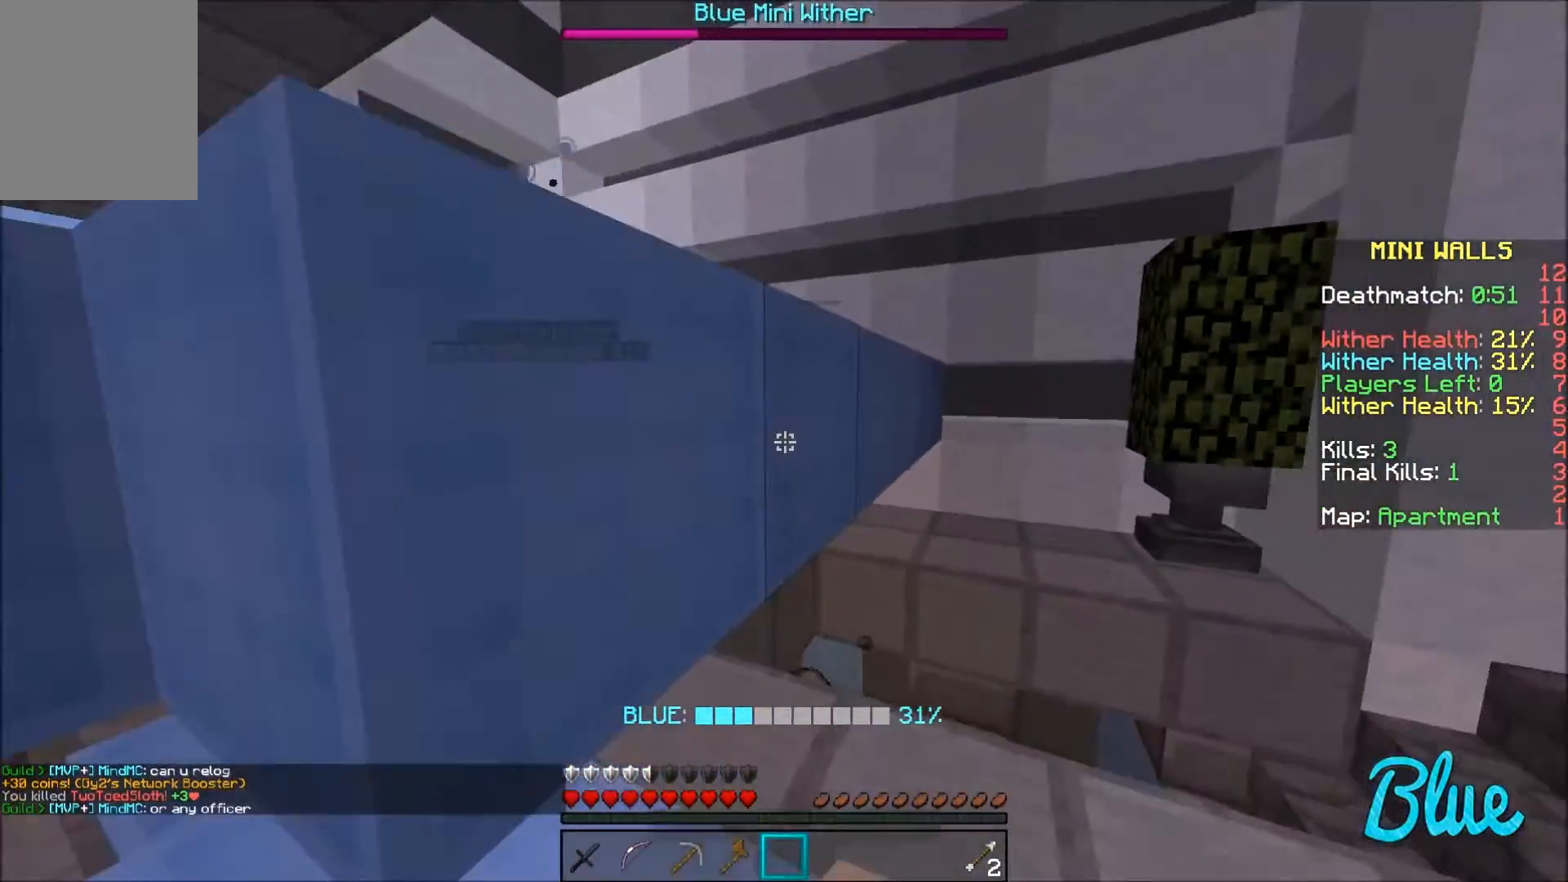
{"keys": ["a", "w"], "mouse": [], "events": [[100, "d", "down"], [200, "a", "down"], [200, "d", "up"], [300, "w", "down"], [333, "a", "up"], [500, "a", "down"]]}
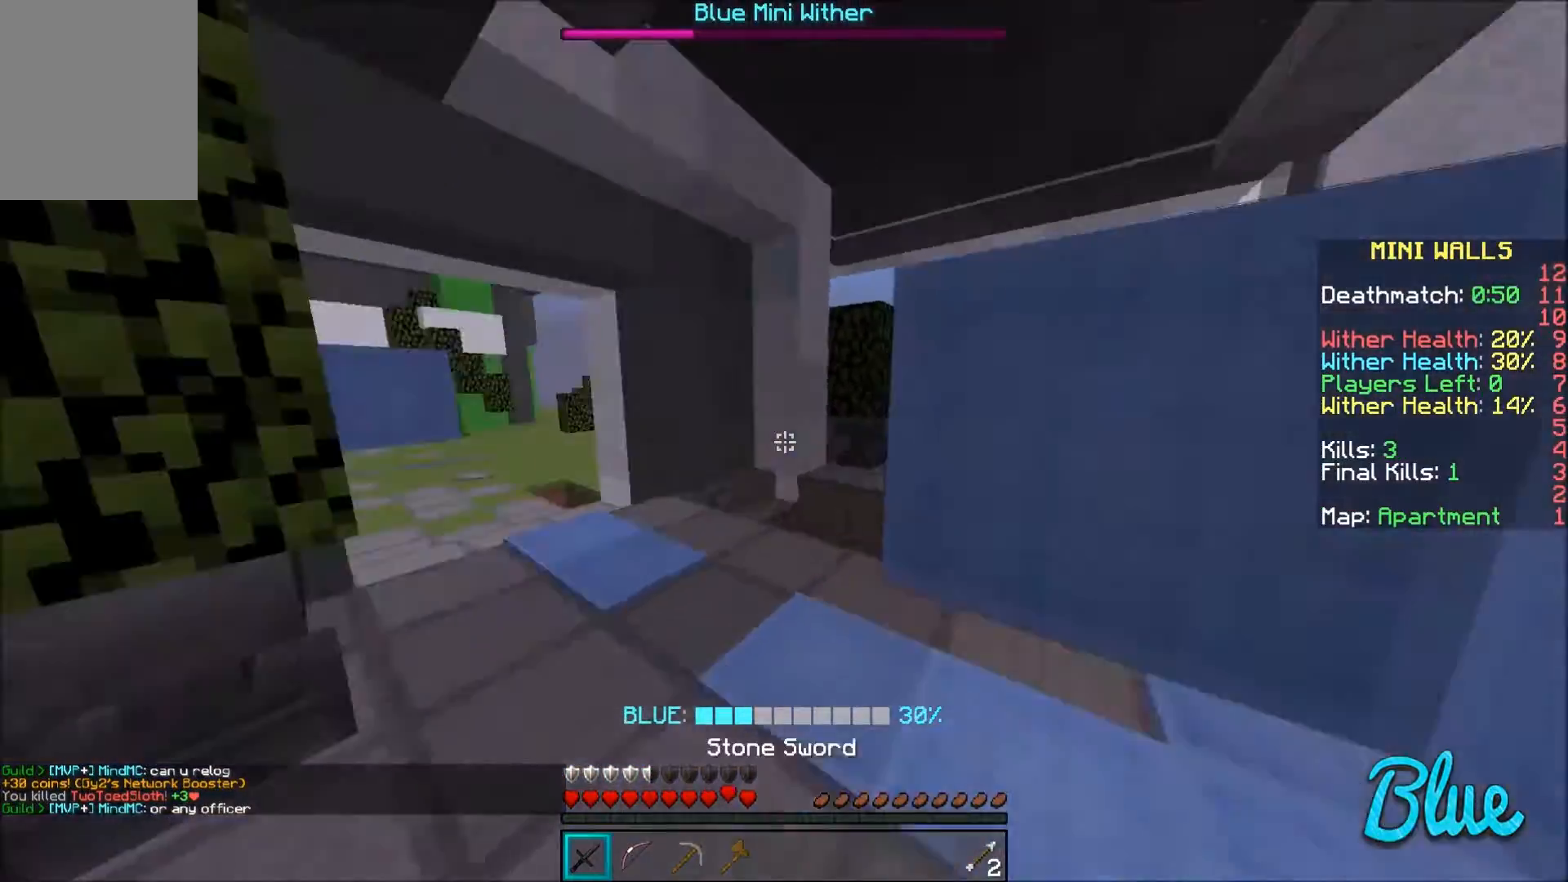
{"keys": ["w"], "mouse": [], "events": [[133, "a", "up"]]}
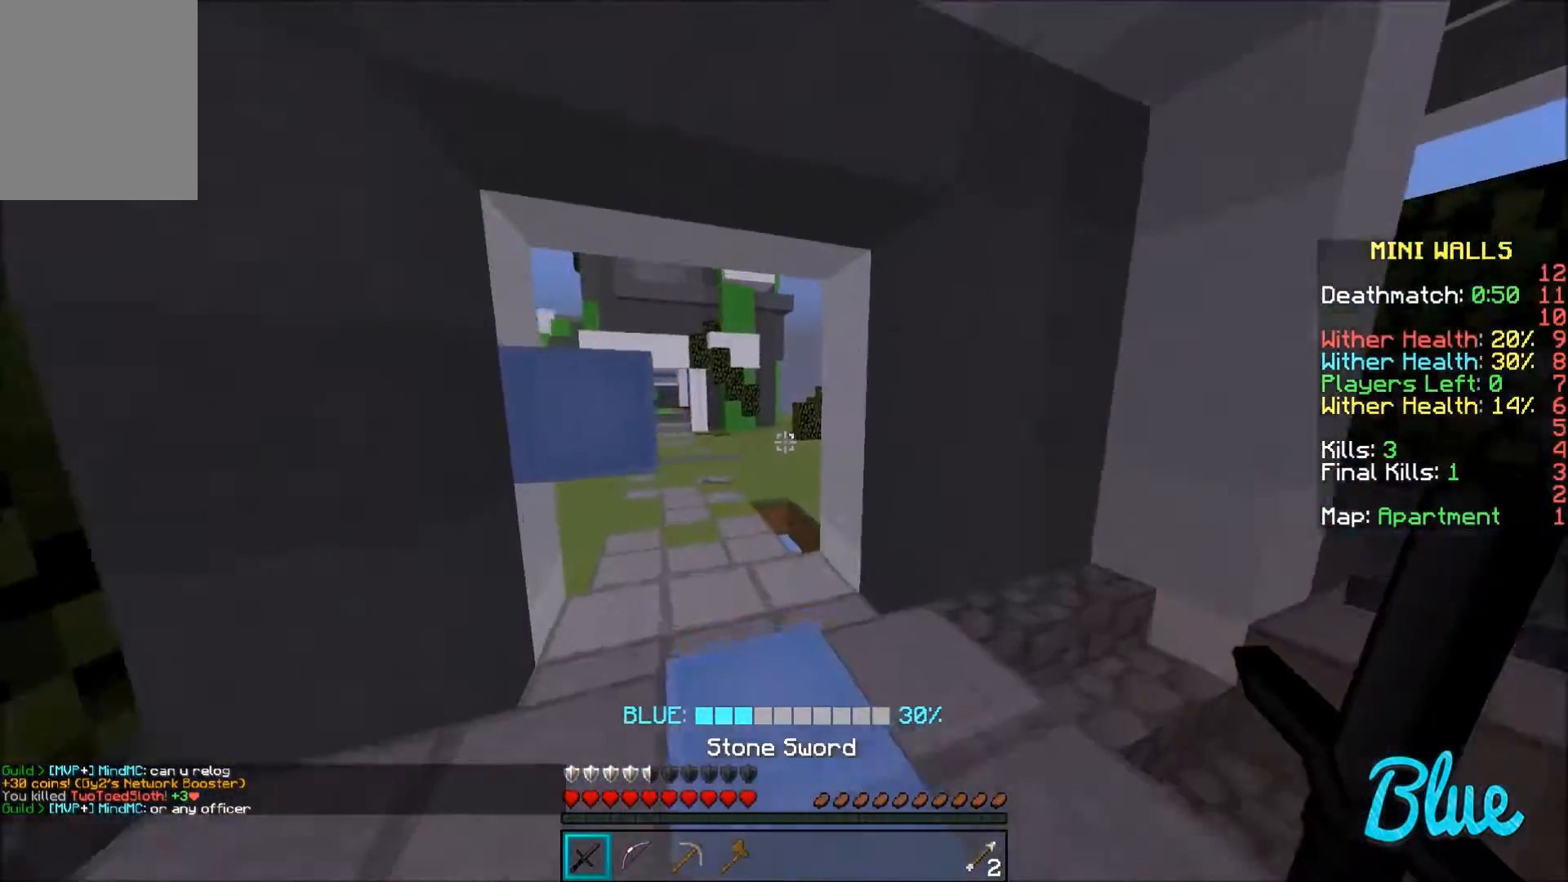
{"keys": ["d"], "mouse": [], "events": [[500, "d", "down"], [500, "w", "up"]]}
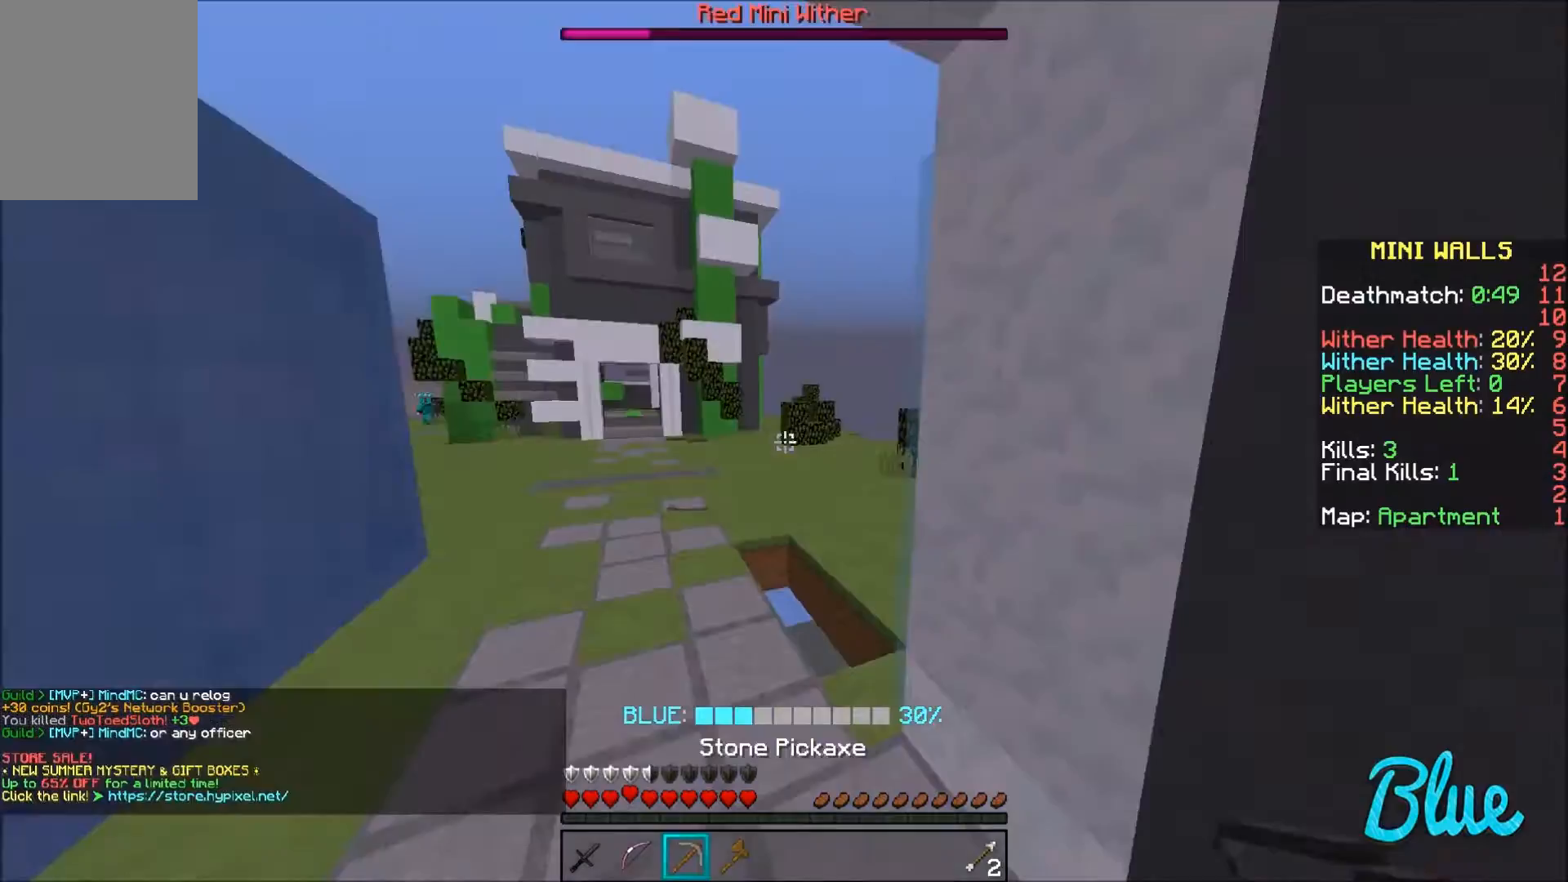
{"keys": ["a", "w"], "mouse": [], "events": [[133, "d", "up"], [300, "s", "down"], [434, "a", "down"], [434, "s", "up"], [501, "w", "down"]]}
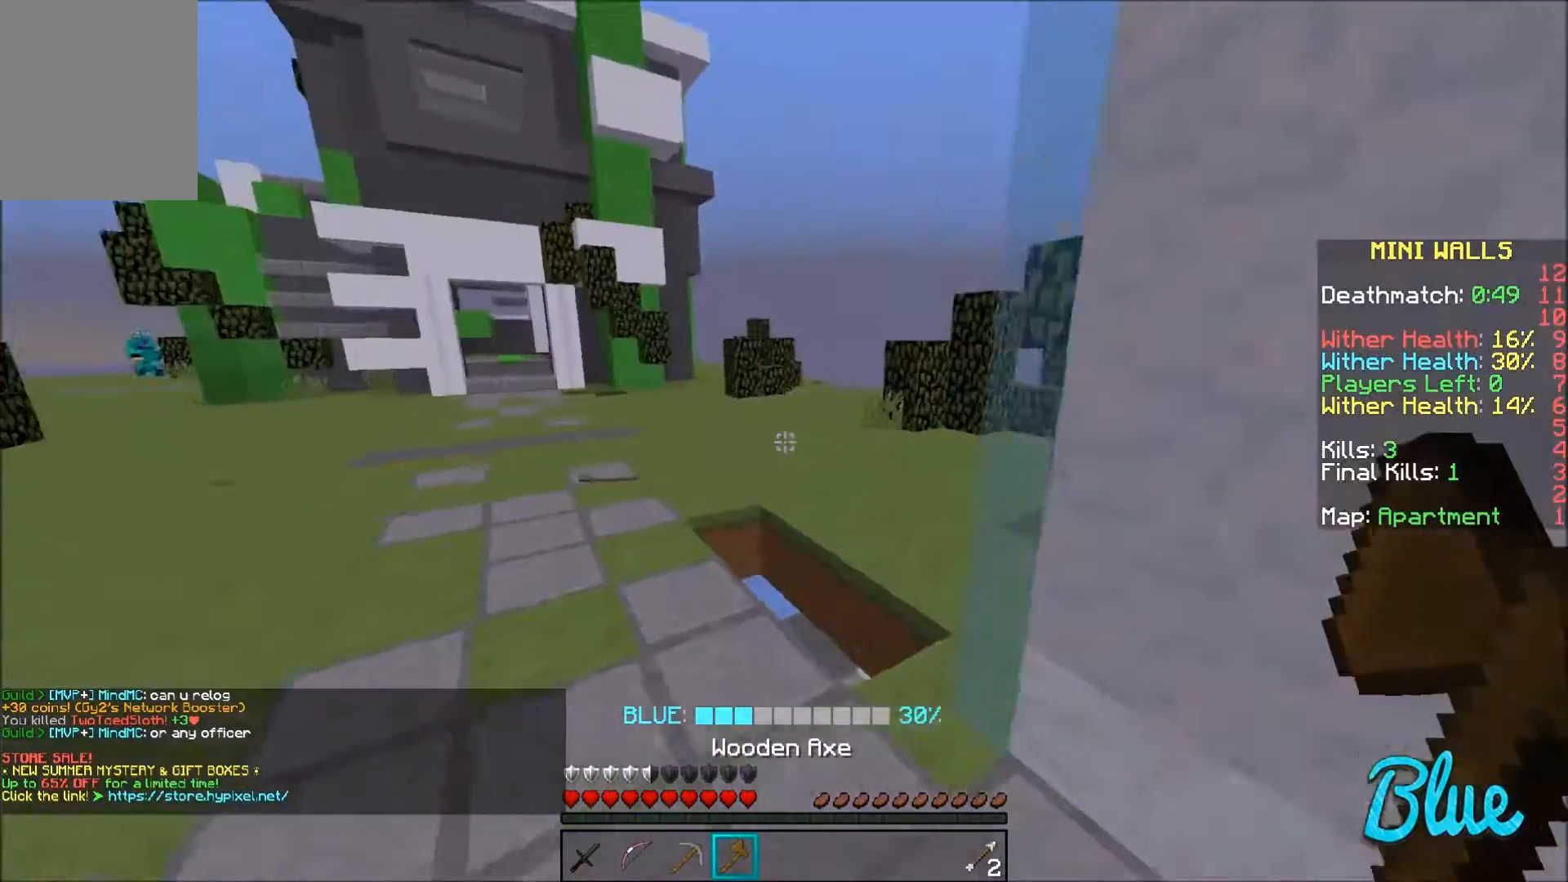
{"keys": ["a", "w"], "mouse": [], "events": [[200, "a", "up"], [433, "a", "down"]]}
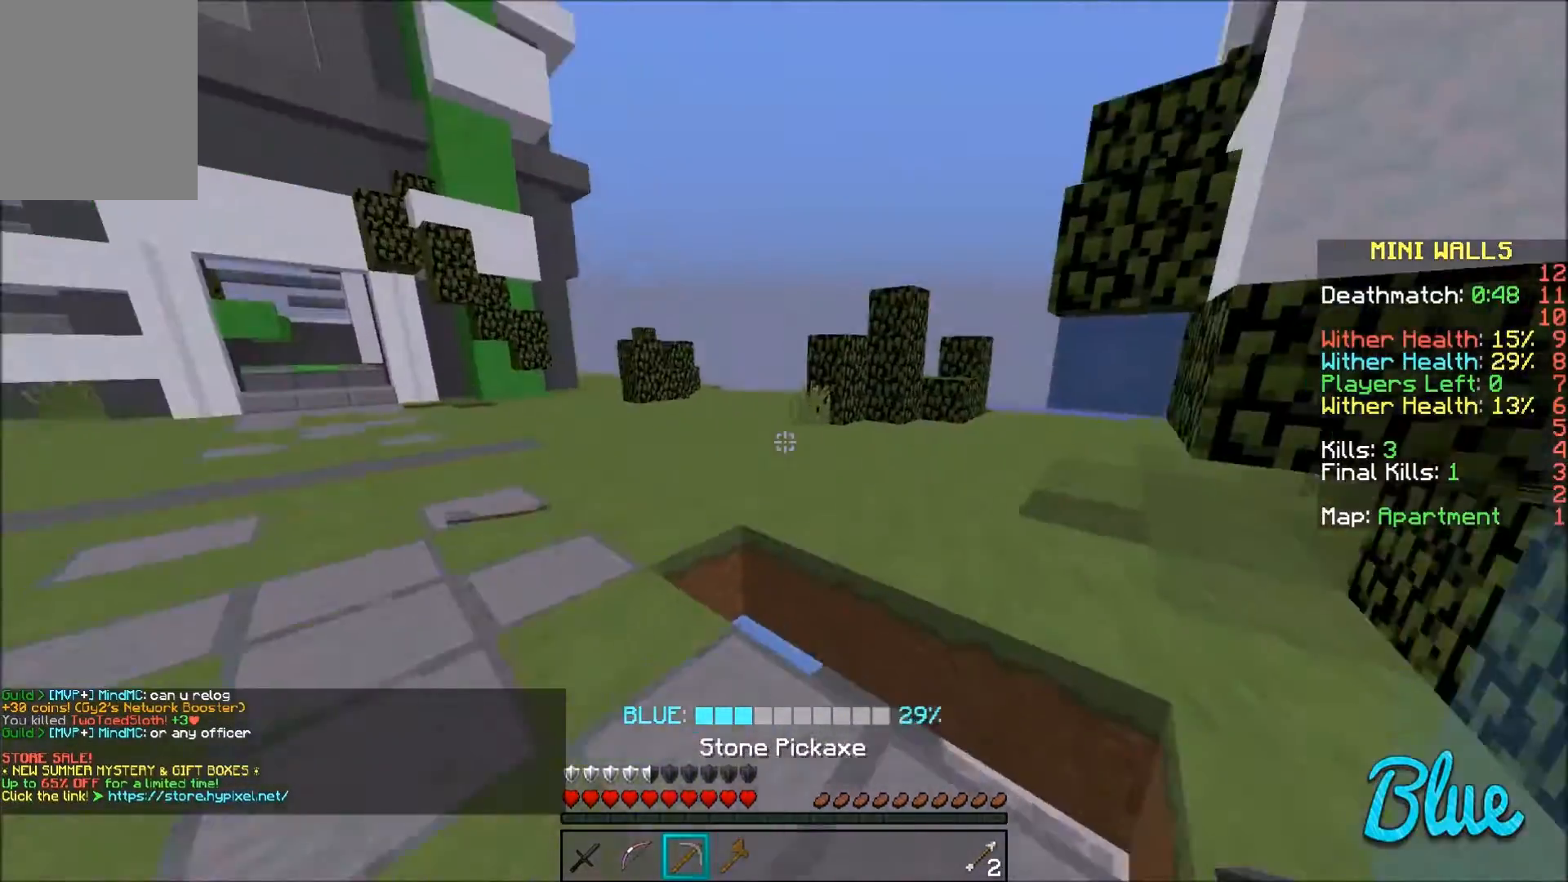
{"keys": [], "mouse": ["left"], "events": [[200, "a", "up"], [300, "mouse_left", "down"], [334, "d", "down"], [400, "w", "up"], [501, "d", "up"]]}
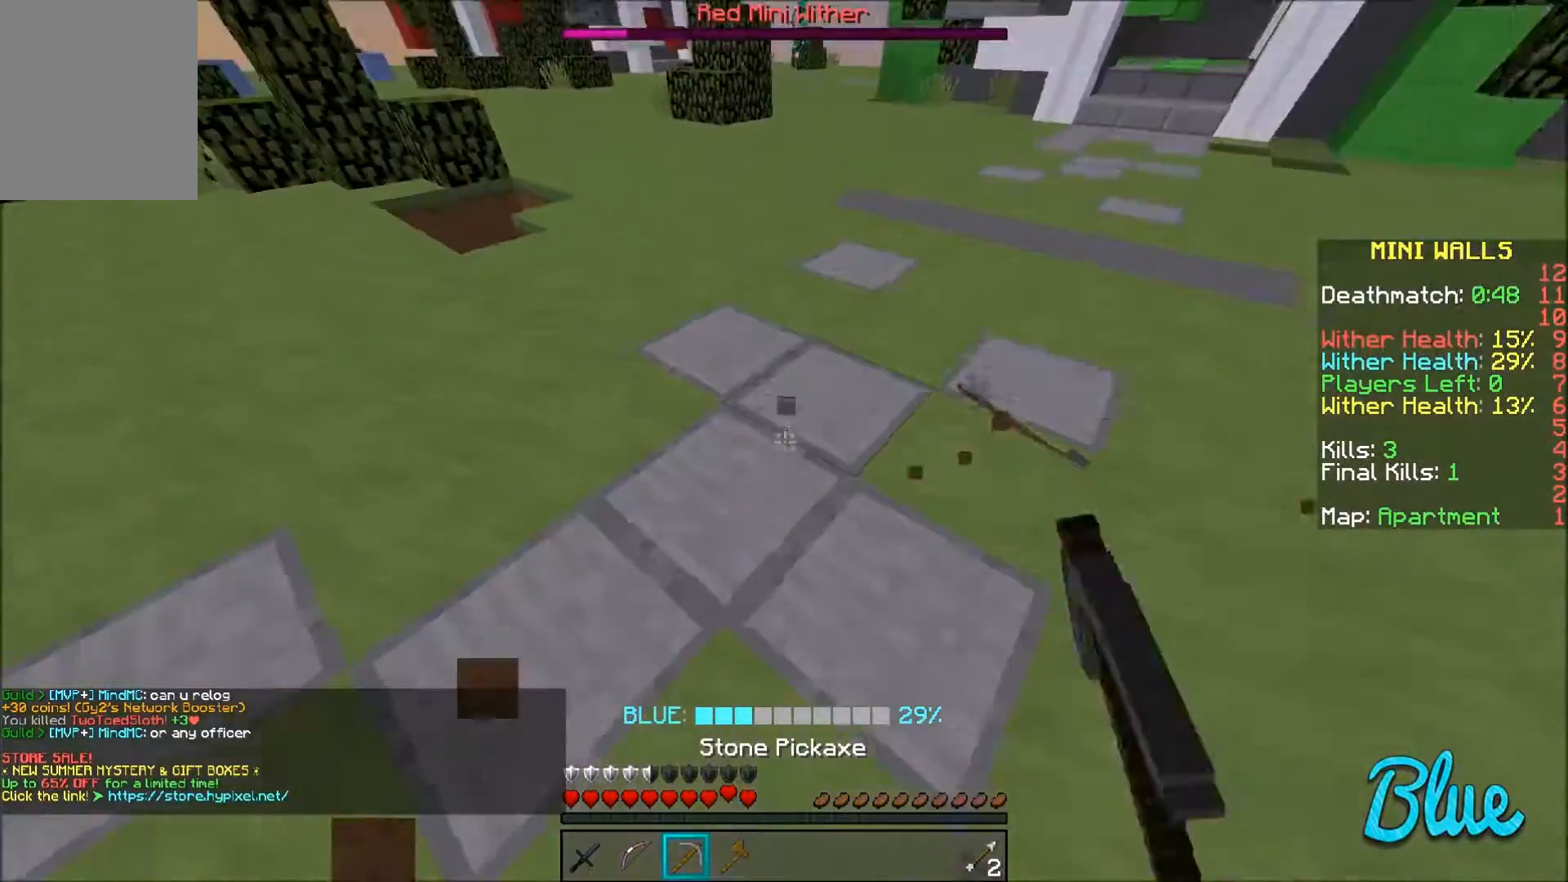
{"keys": [], "mouse": ["left"], "events": []}
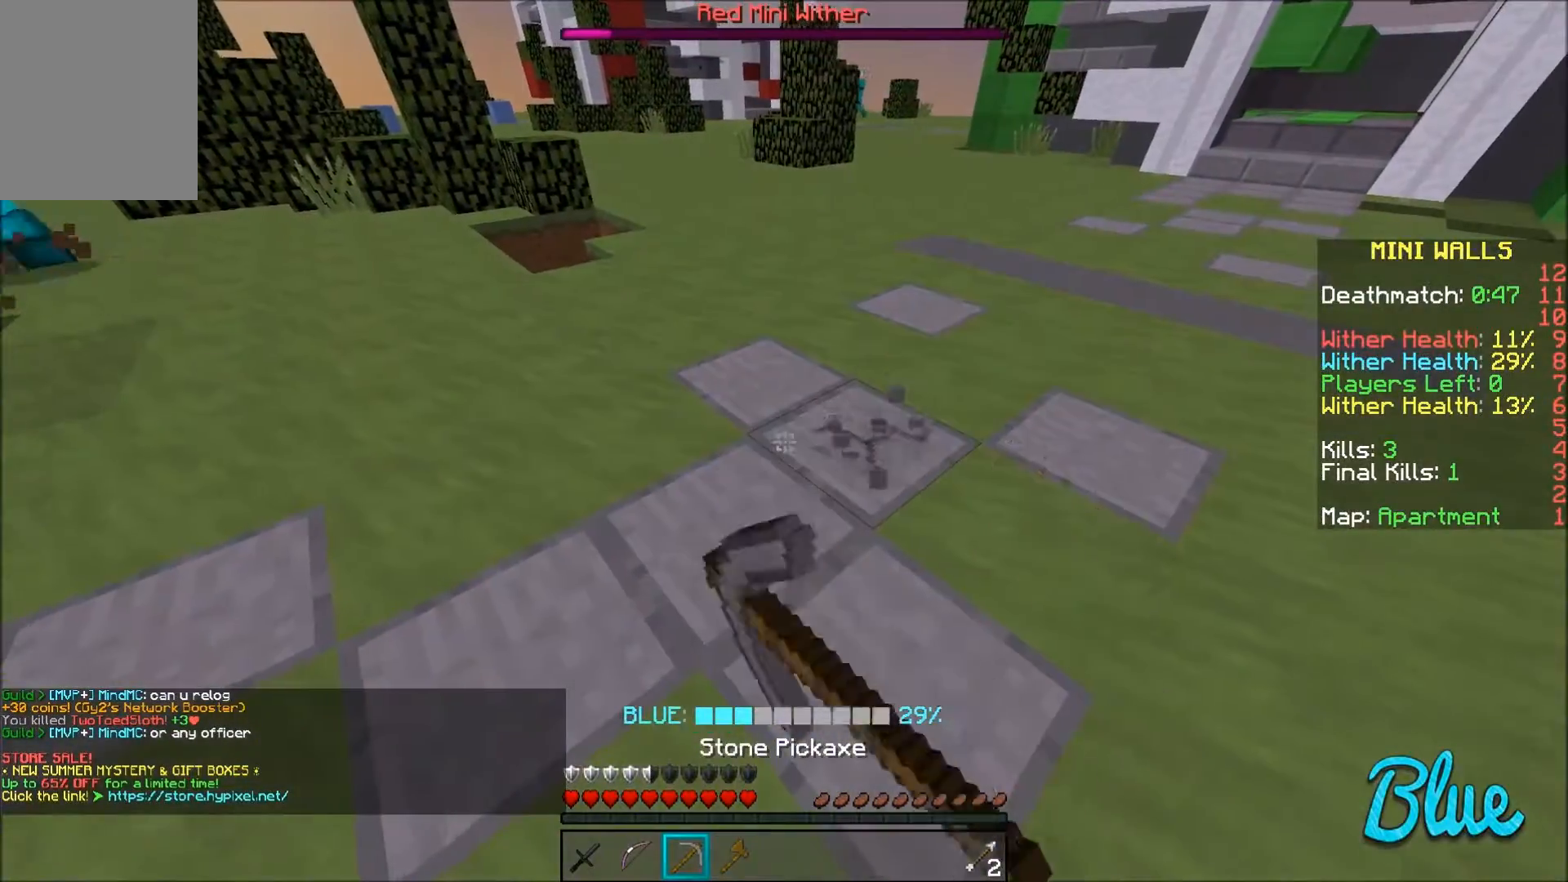
{"keys": ["d"], "mouse": ["left"], "events": [[267, "d", "down"], [334, "d", "up"], [500, "d", "down"]]}
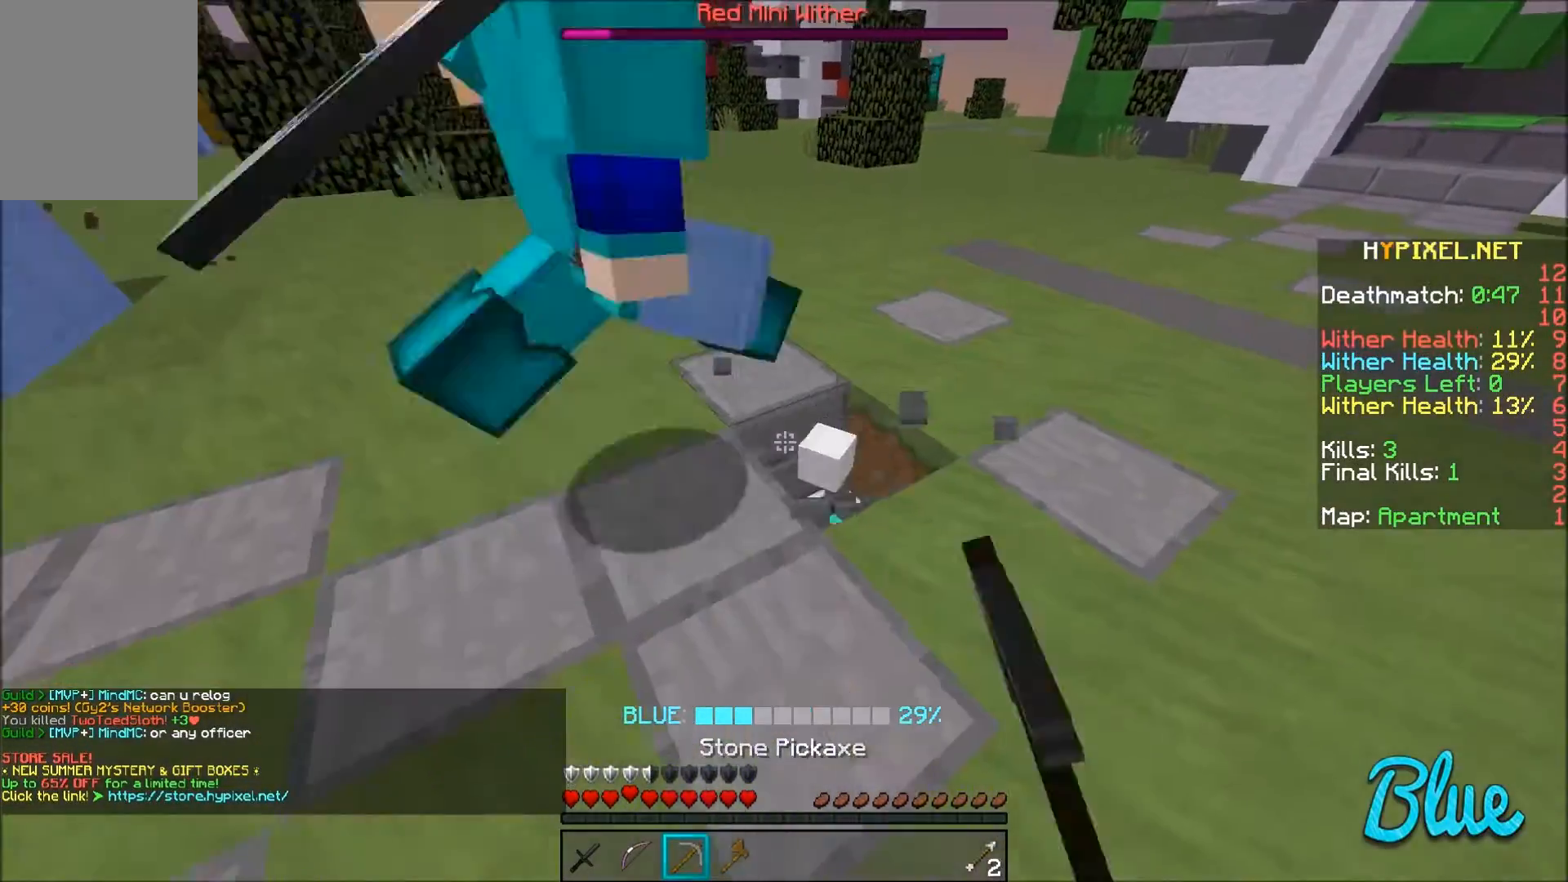
{"keys": [], "mouse": ["left"], "events": [[134, "d", "up"]]}
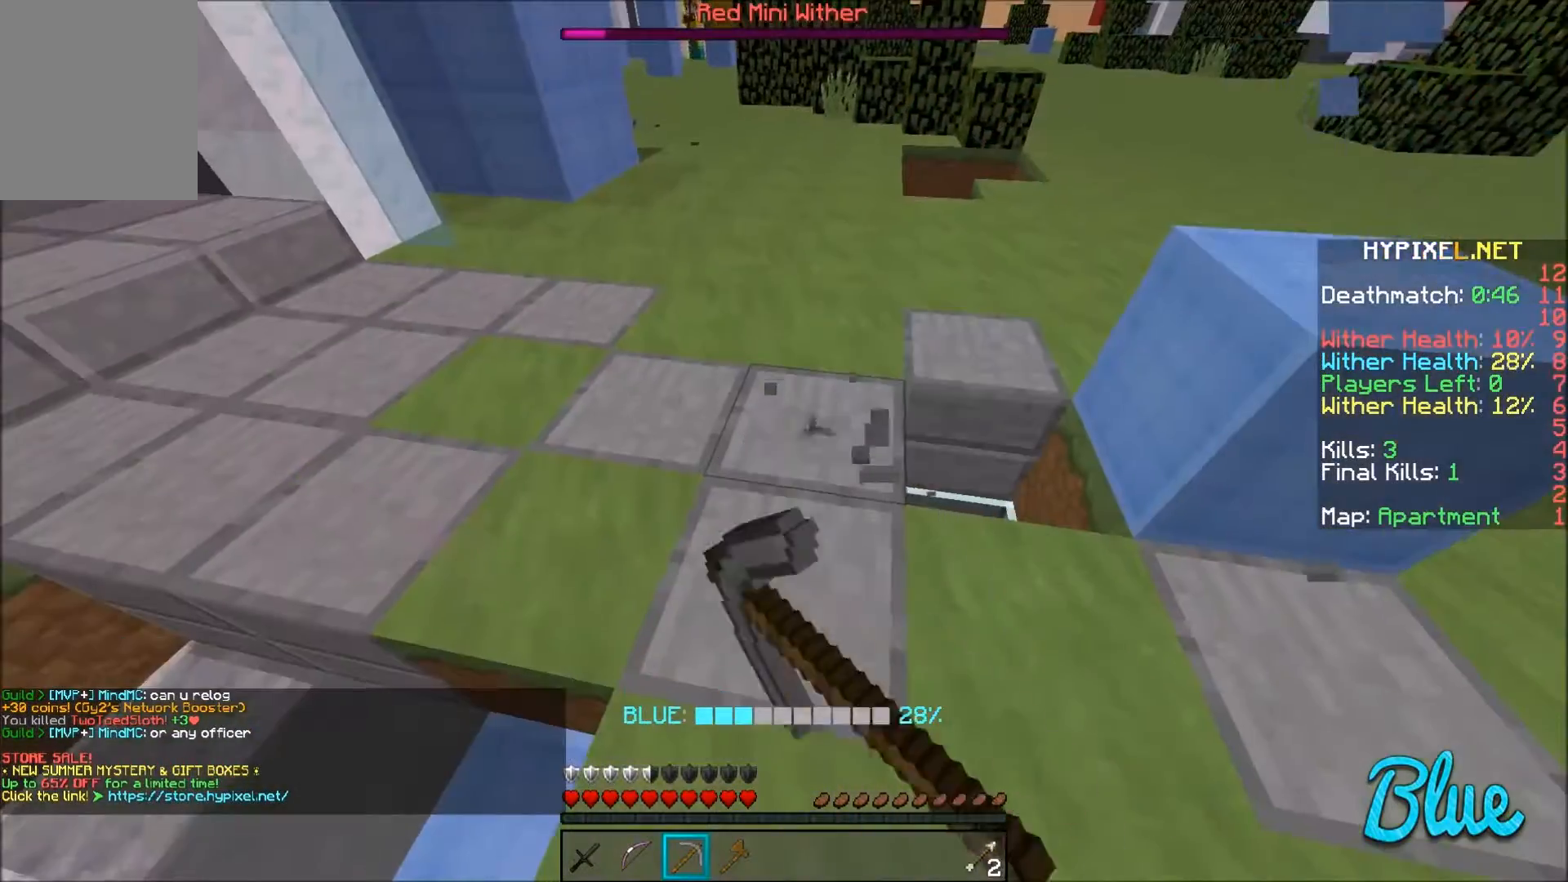
{"keys": [], "mouse": ["left"], "events": [[133, "w", "down"], [234, "w", "up"]]}